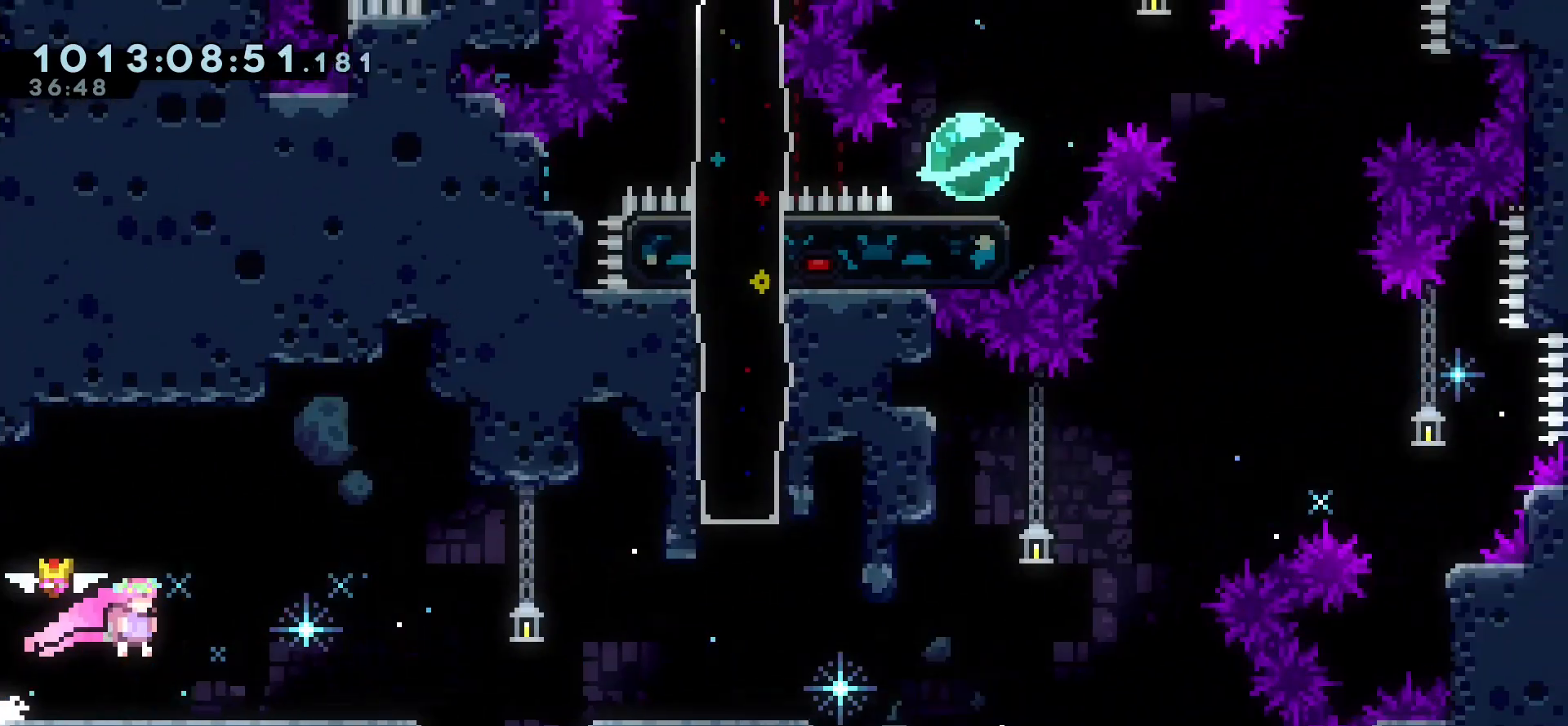
Gameplay with keyboard; each line is a JSON object with the keys held at the frame after it. "events" lists presses ("down") and releases ("up") of "cj", "dash", "demo", "down", "grab", "j2", "jump", "left", "right" and "up" between this image and that frame as [ms after this image, input, new state], when the widget could be followed in between. No other keys are recorded. Mouse input is not recorded. Key names are as the overlay labels them; some are game actions (e.g. jump) rather than physical keys.
{"keys": ["right"], "events": []}
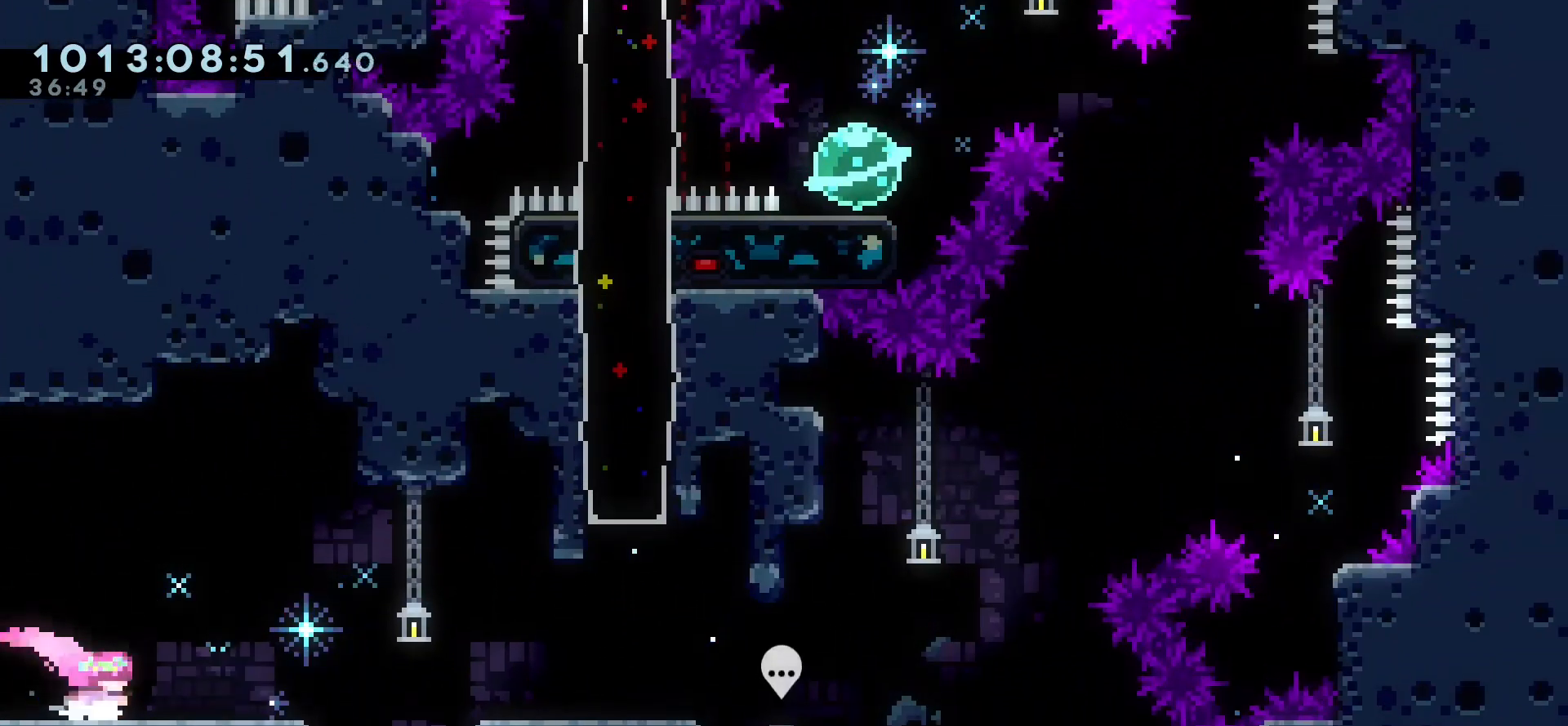
{"keys": ["right"], "events": [[333, "jump", "down"], [467, "jump", "up"]]}
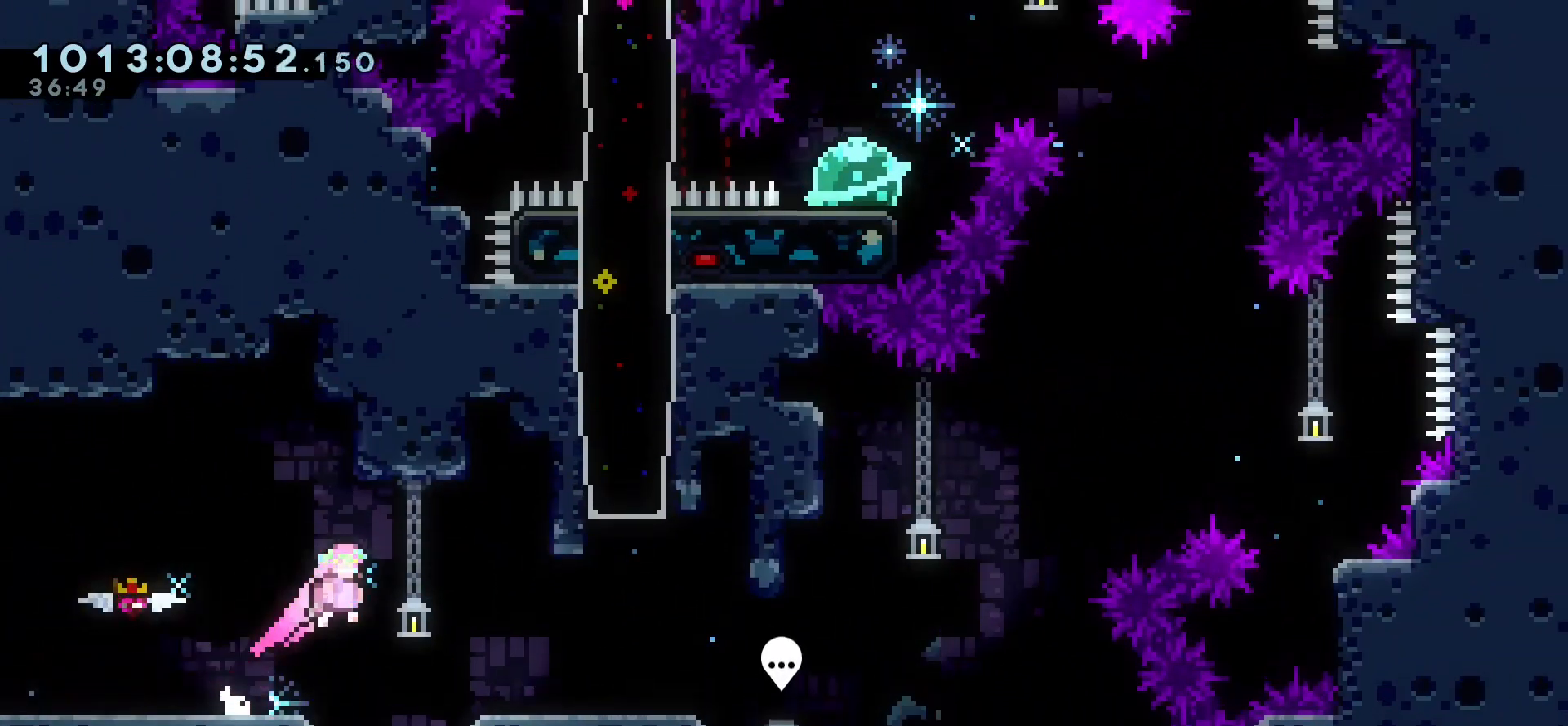
{"keys": ["grab", "jump", "right"], "events": [[367, "grab", "down"], [467, "jump", "down"]]}
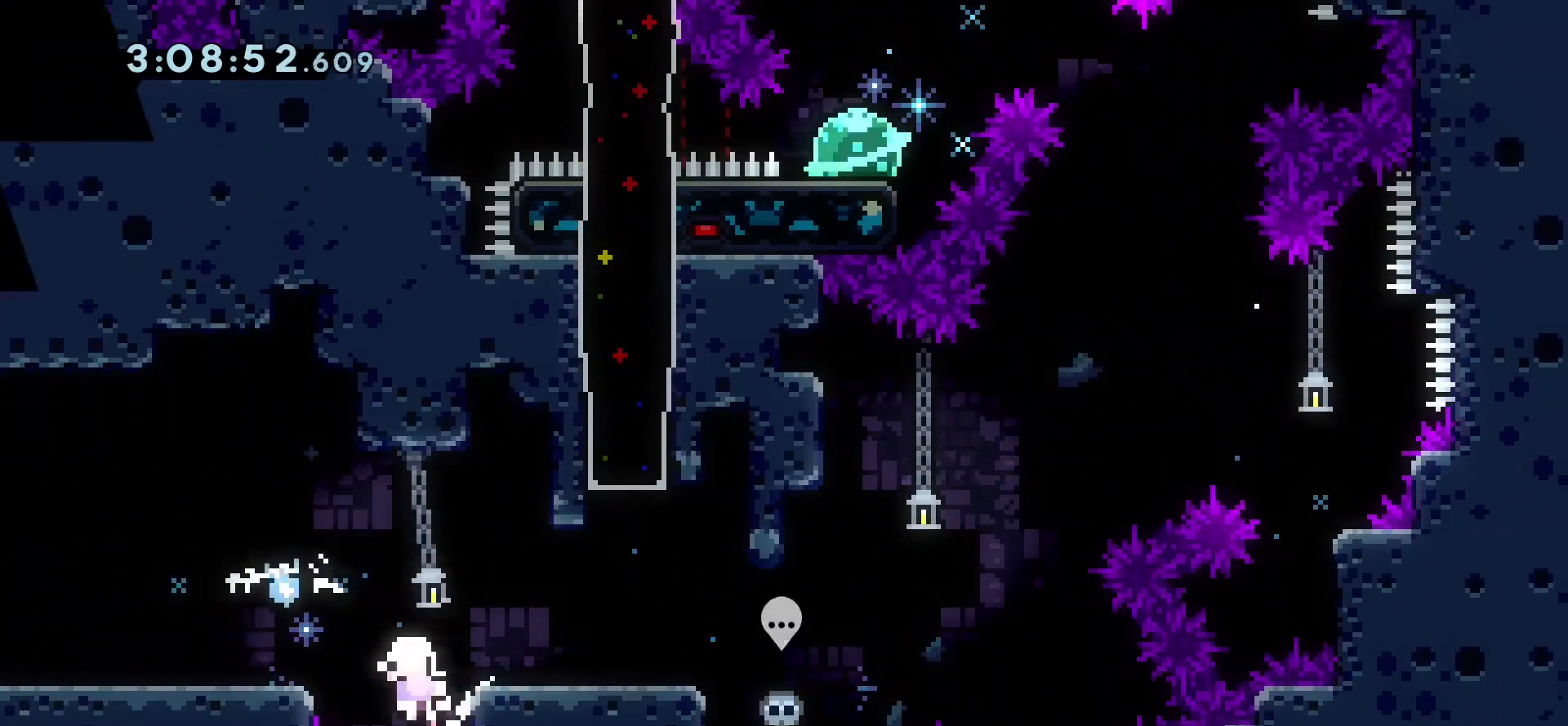
{"keys": ["jump"], "events": [[217, "jump", "up"], [333, "grab", "up"], [333, "jump", "down"], [333, "right", "up"], [400, "jump", "up"], [483, "jump", "down"]]}
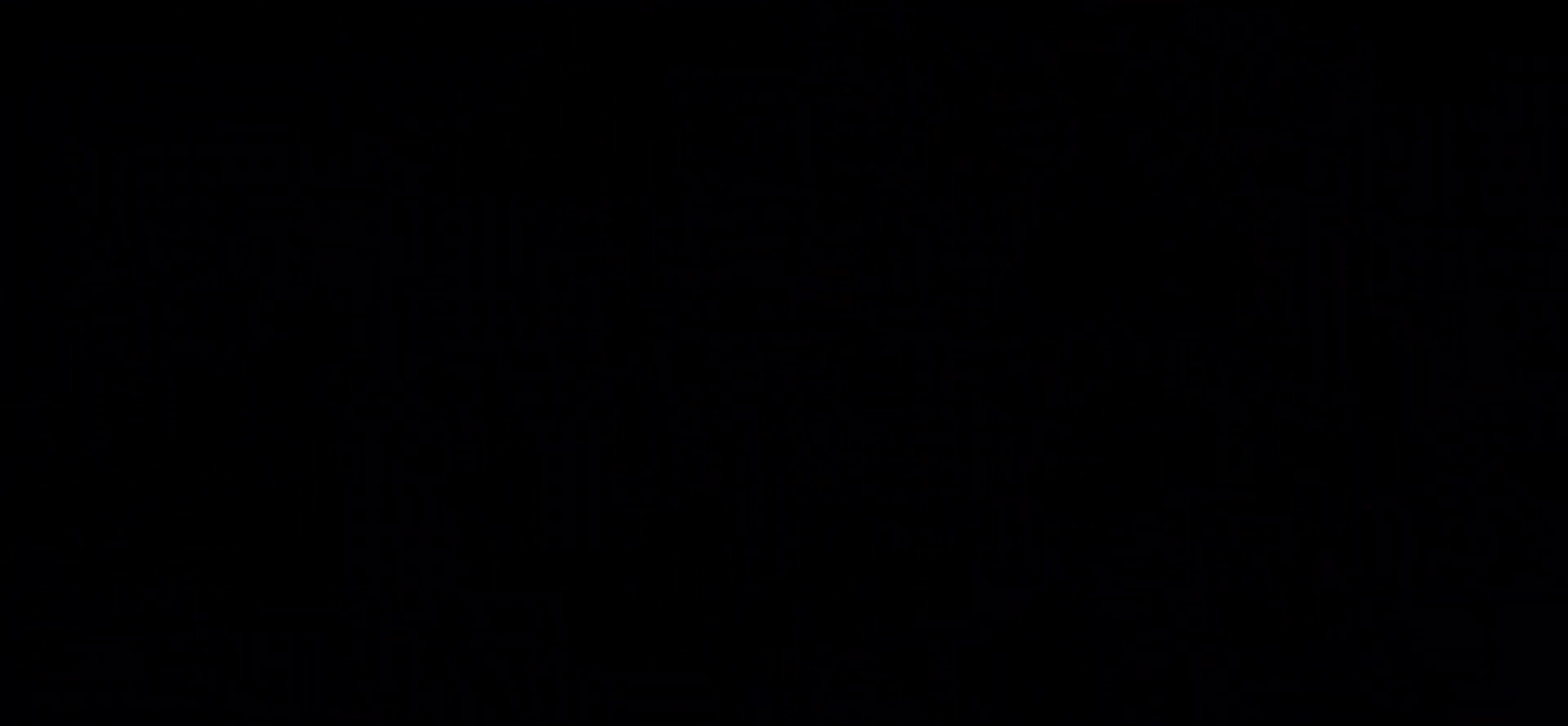
{"keys": [], "events": [[67, "jump", "up"]]}
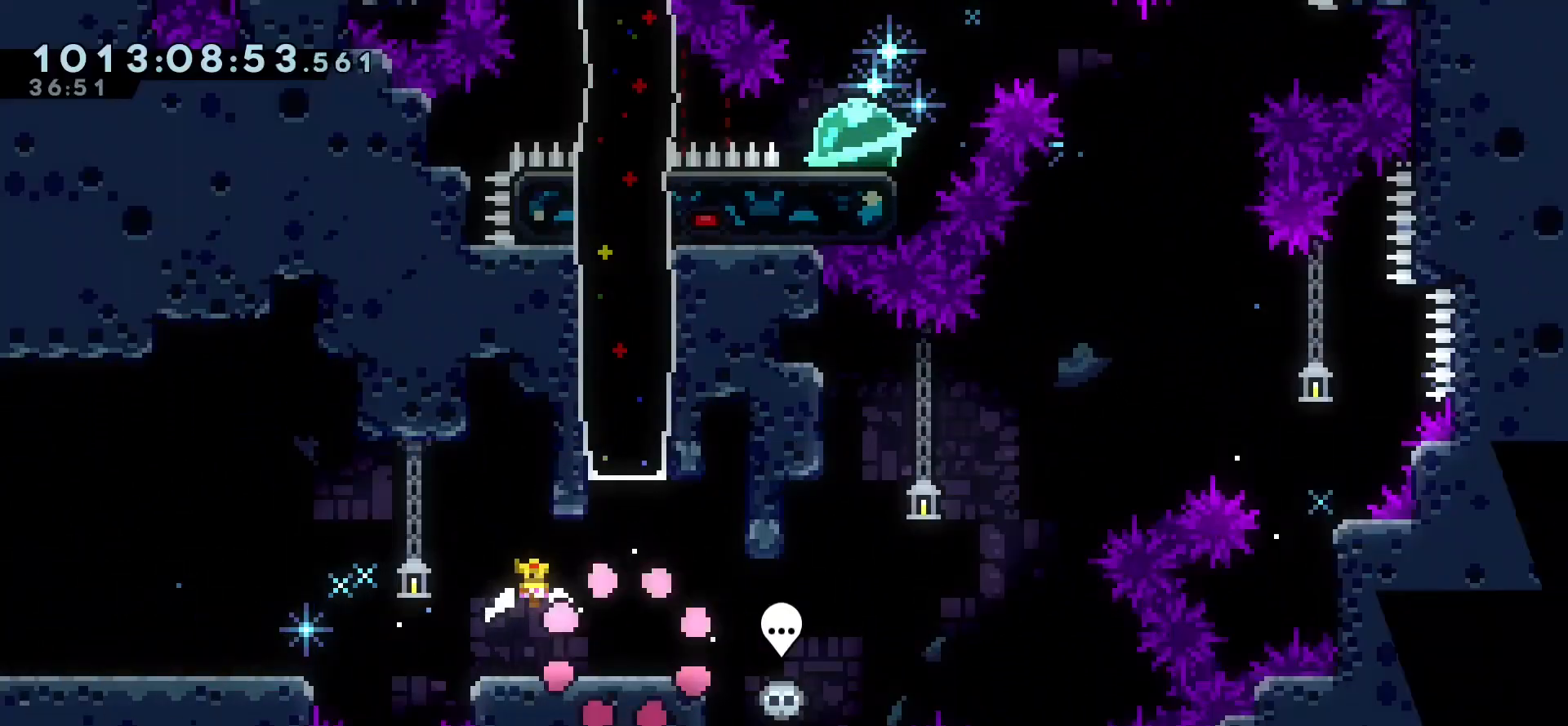
{"keys": ["down"], "events": [[300, "down", "down"]]}
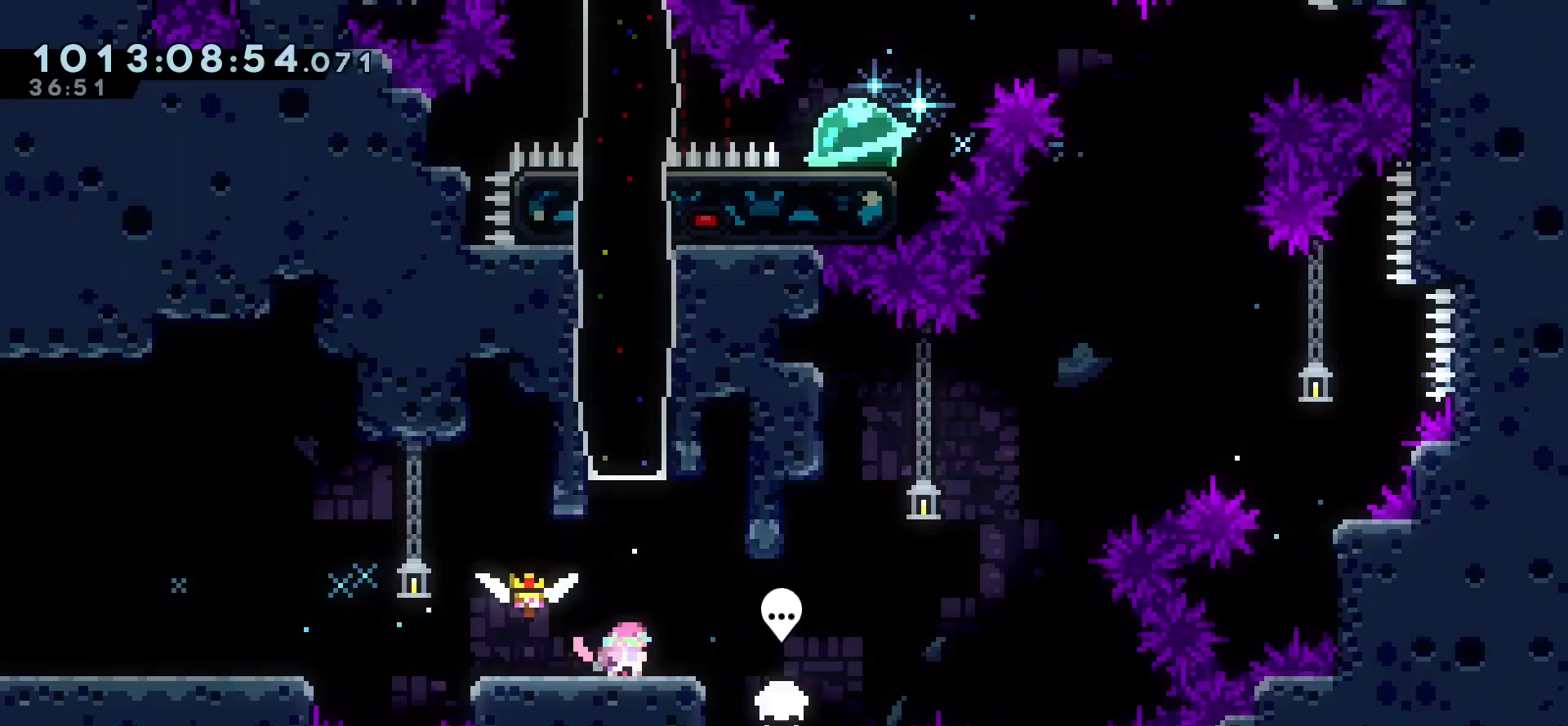
{"keys": ["right"], "events": [[217, "down", "up"], [217, "right", "down"]]}
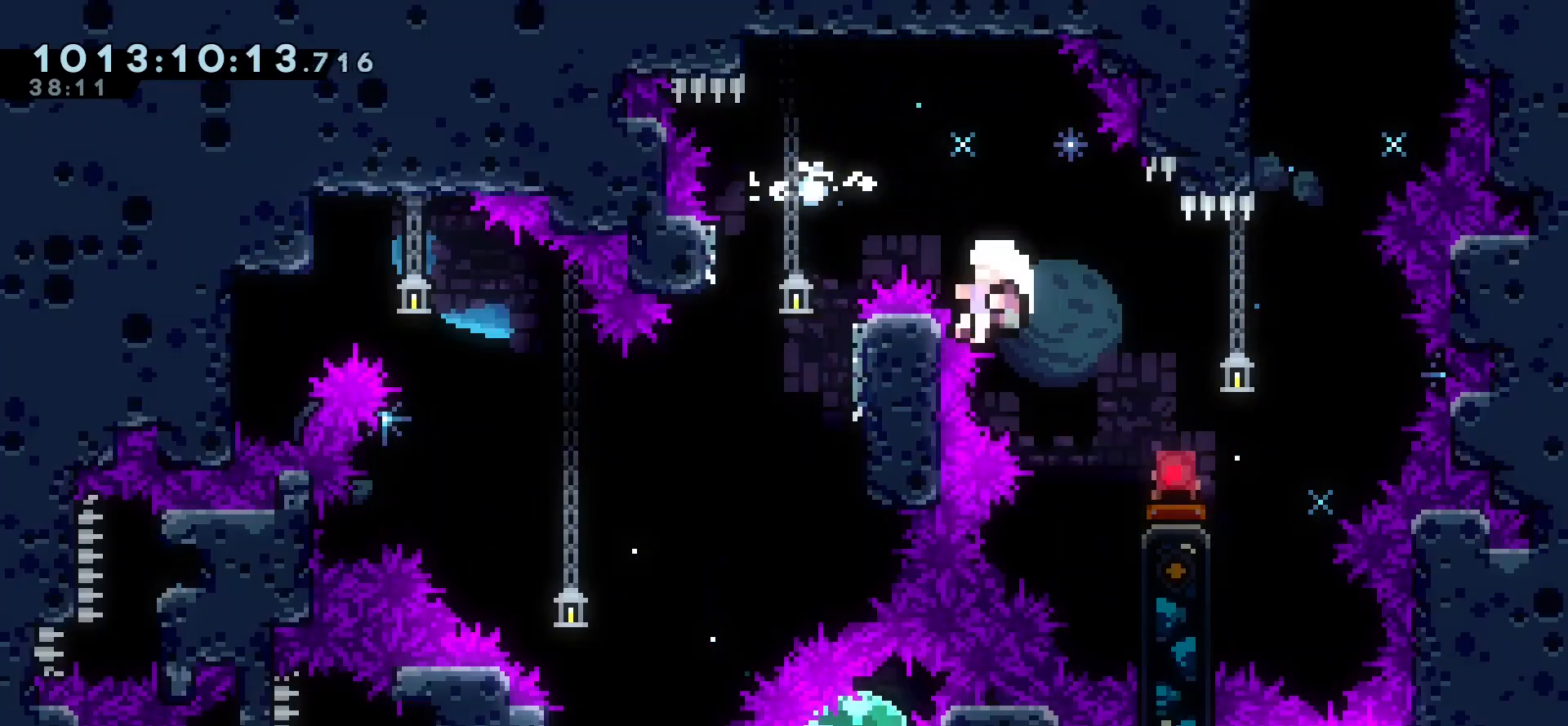
{"keys": ["jump"], "events": [[267, "jump", "down"], [367, "jump", "up"], [367, "right", "up"], [450, "jump", "down"]]}
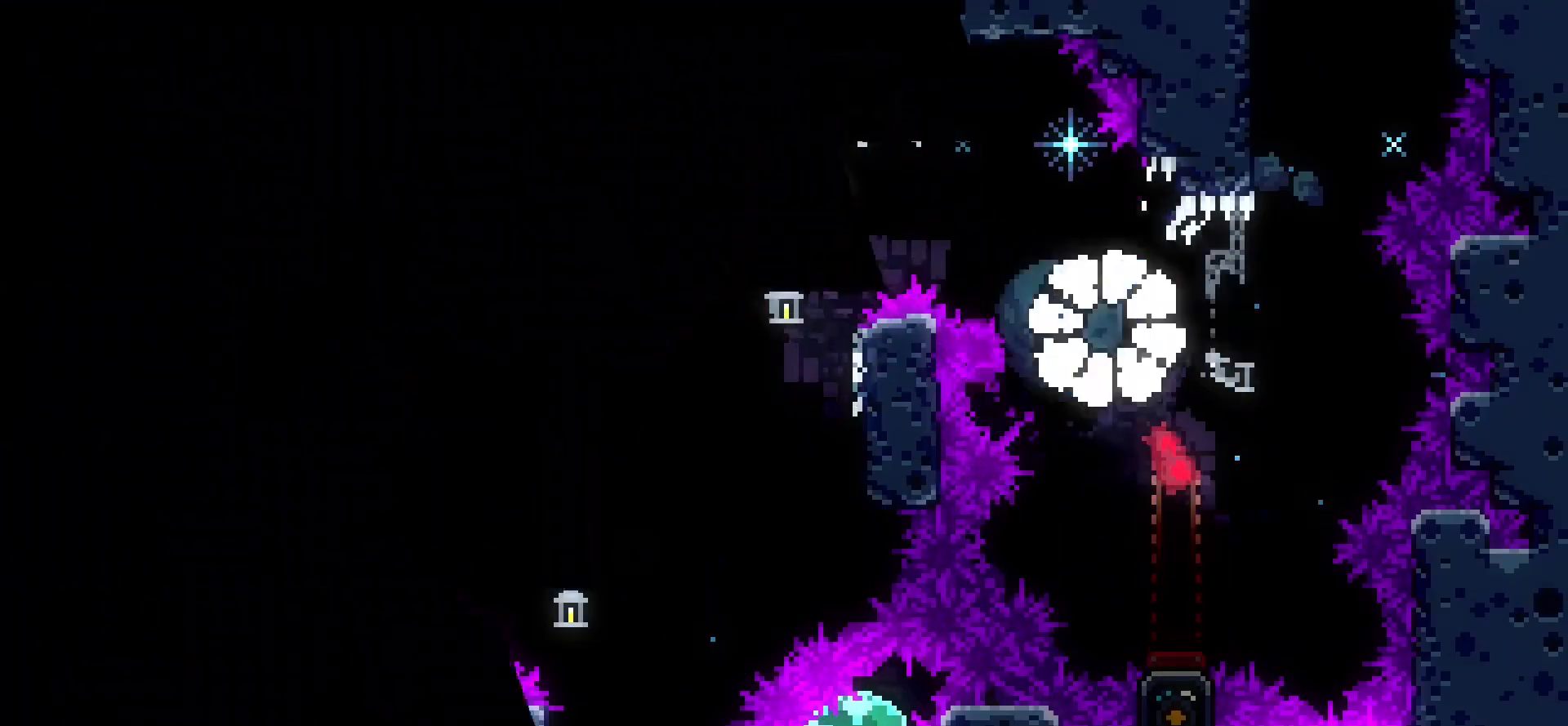
{"keys": [], "events": [[33, "jump", "up"], [100, "jump", "down"], [200, "jump", "up"], [283, "jump", "down"], [367, "jump", "up"]]}
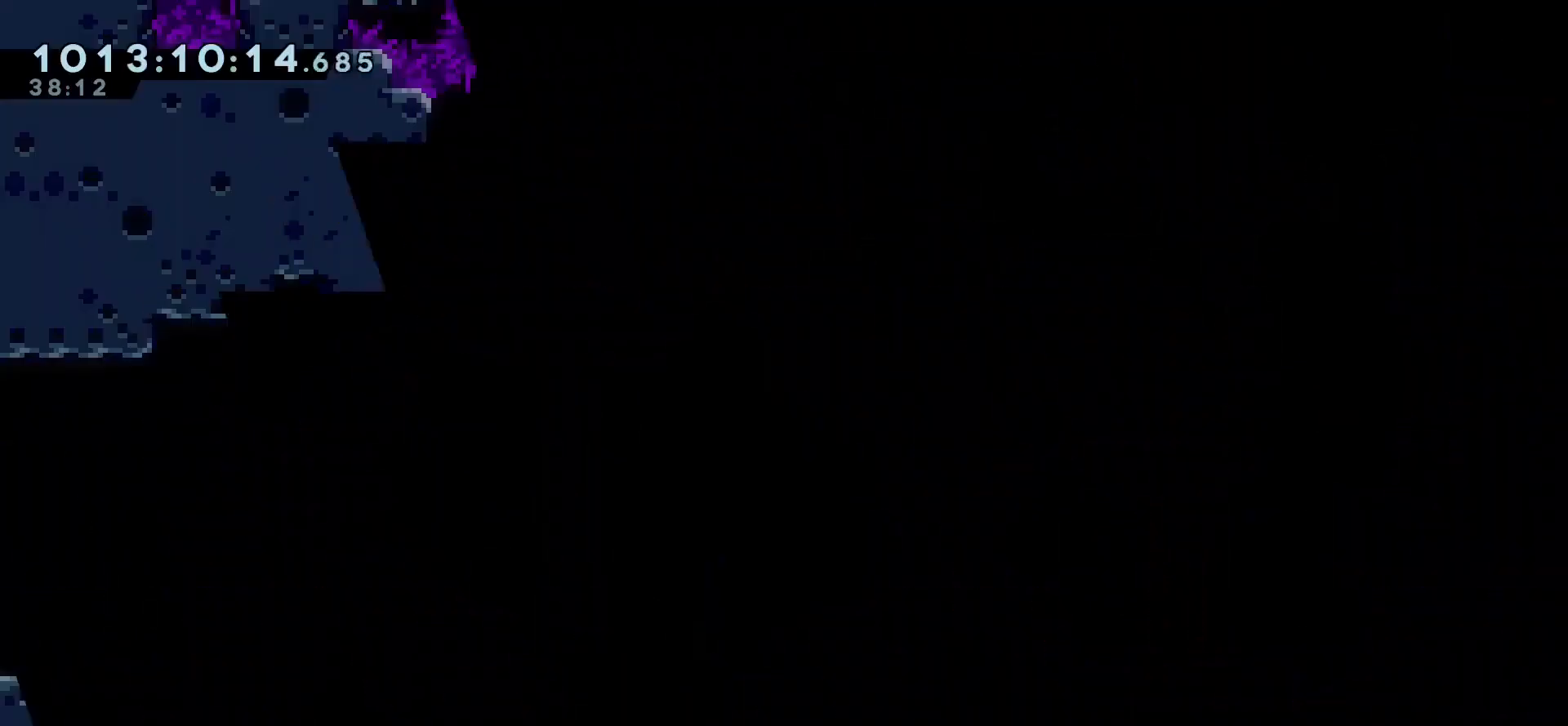
{"keys": ["dash", "up"], "events": [[433, "up", "down"], [450, "dash", "down"]]}
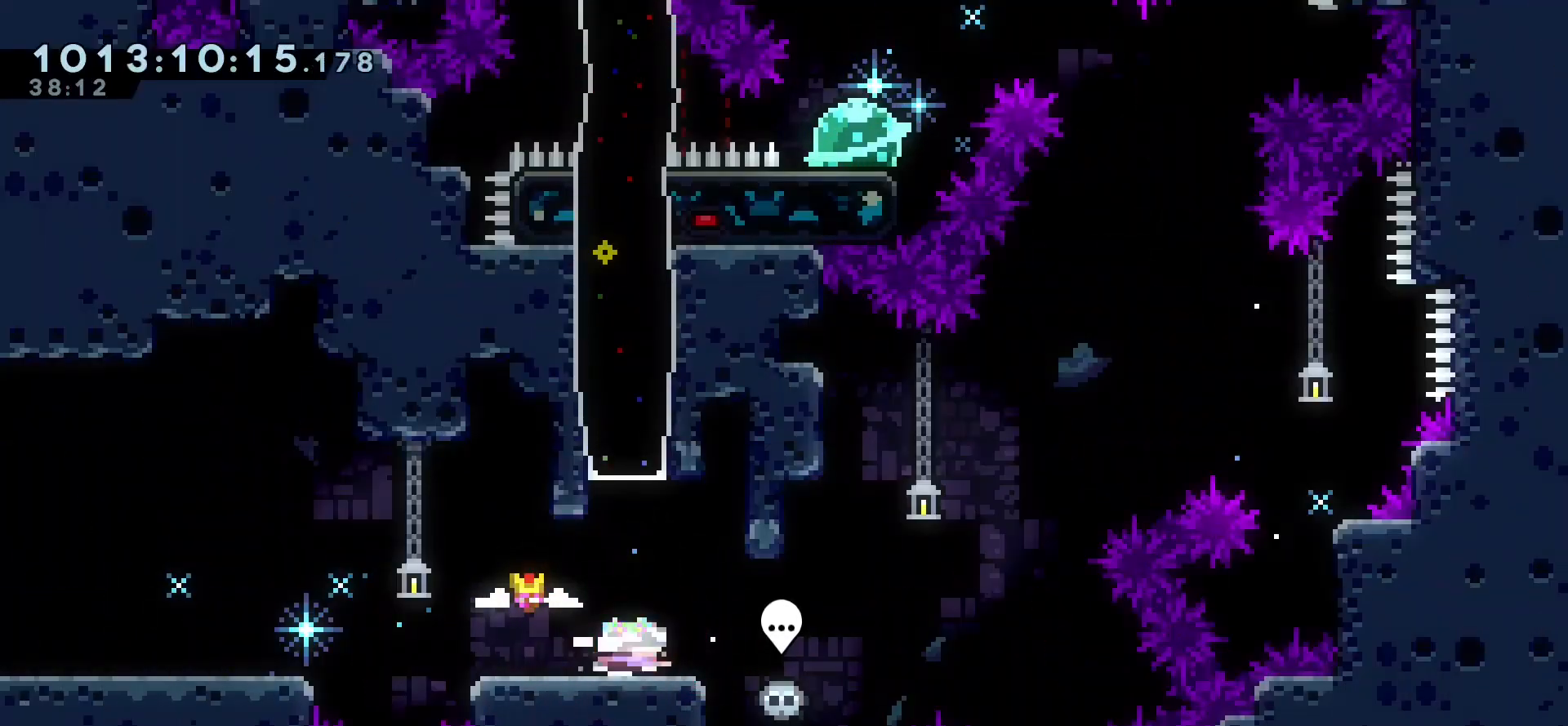
{"keys": [], "events": [[50, "dash", "up"], [133, "up", "up"]]}
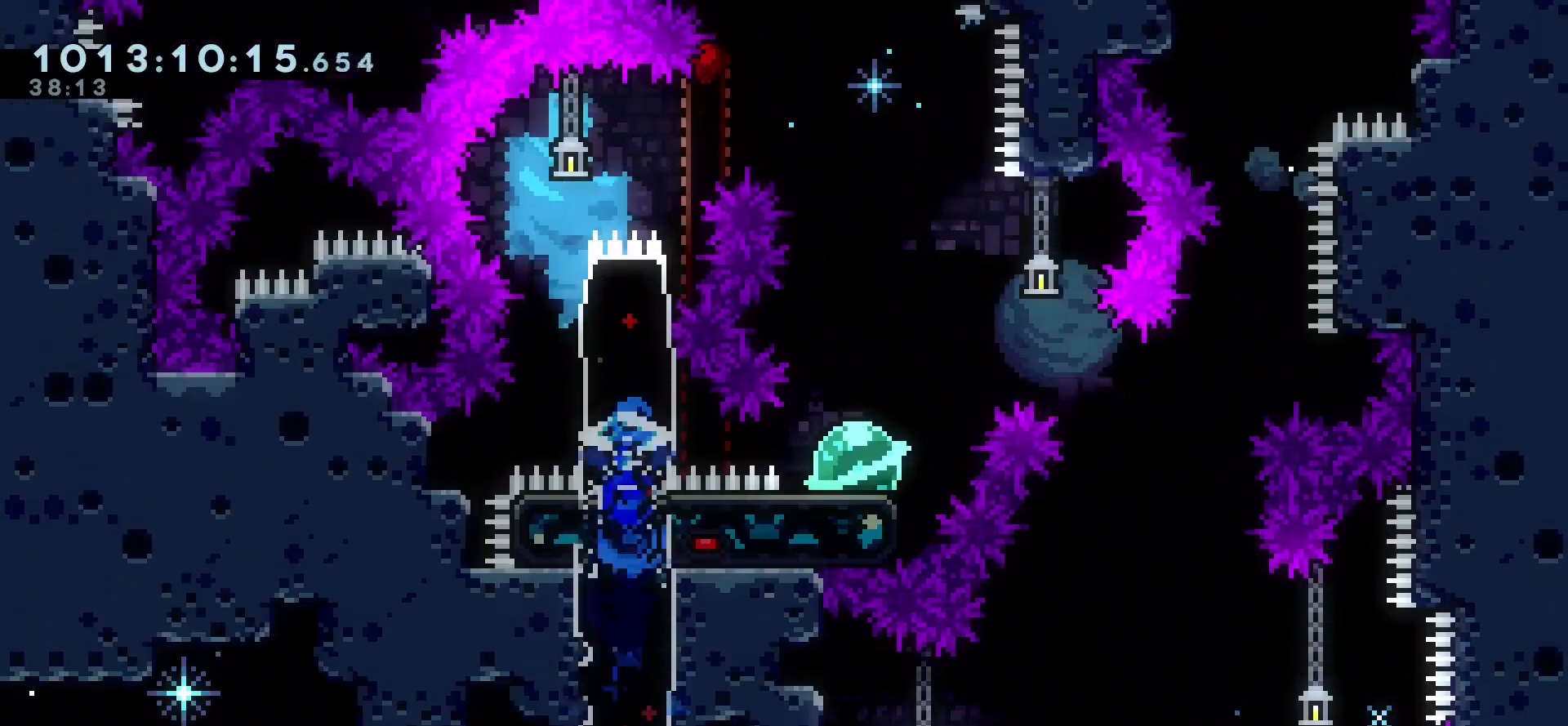
{"keys": ["right"], "events": [[300, "right", "down"], [317, "dash", "down"], [400, "dash", "up"]]}
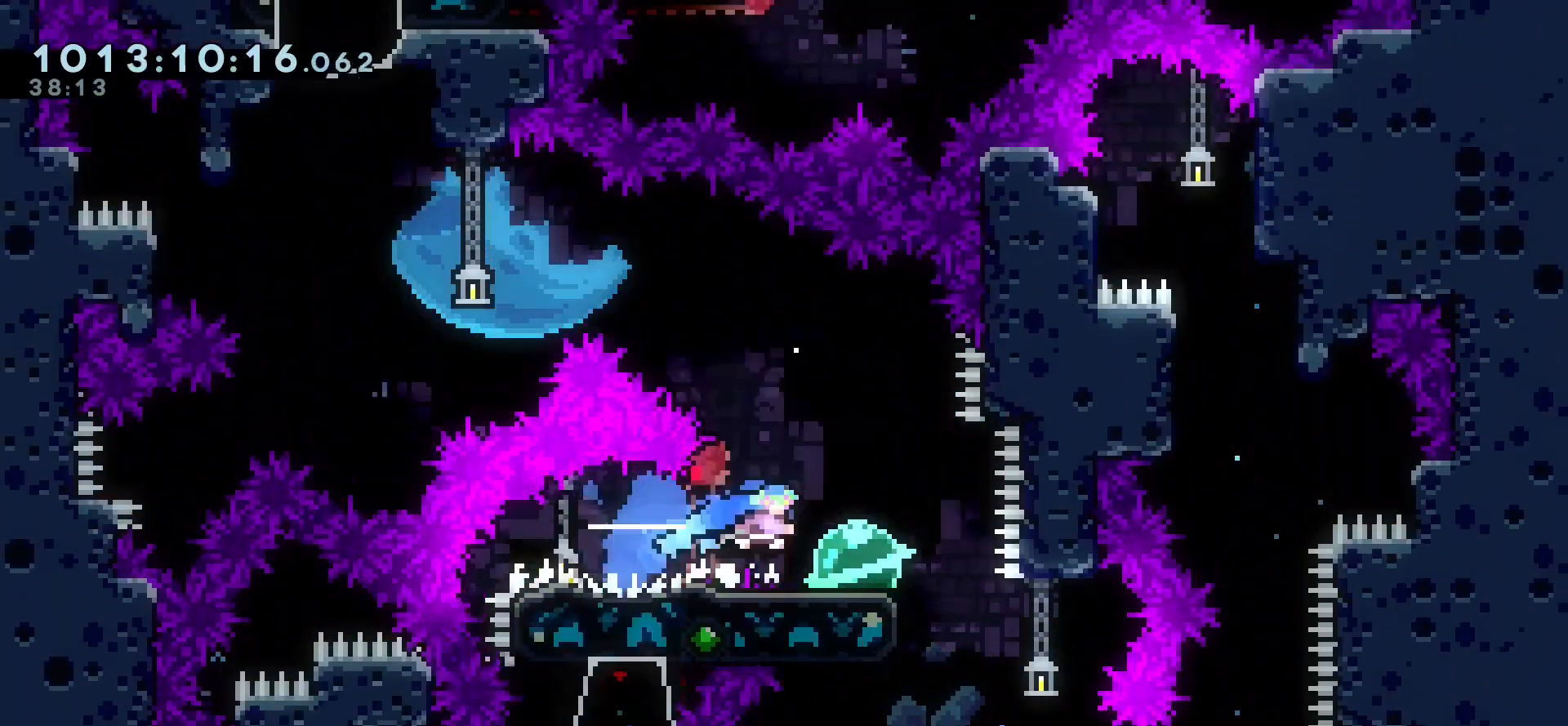
{"keys": ["jump", "left"], "events": [[83, "right", "up"], [167, "left", "down"], [183, "down", "down"], [217, "dash", "down"], [233, "jump", "down"], [283, "dash", "up"], [400, "down", "up"]]}
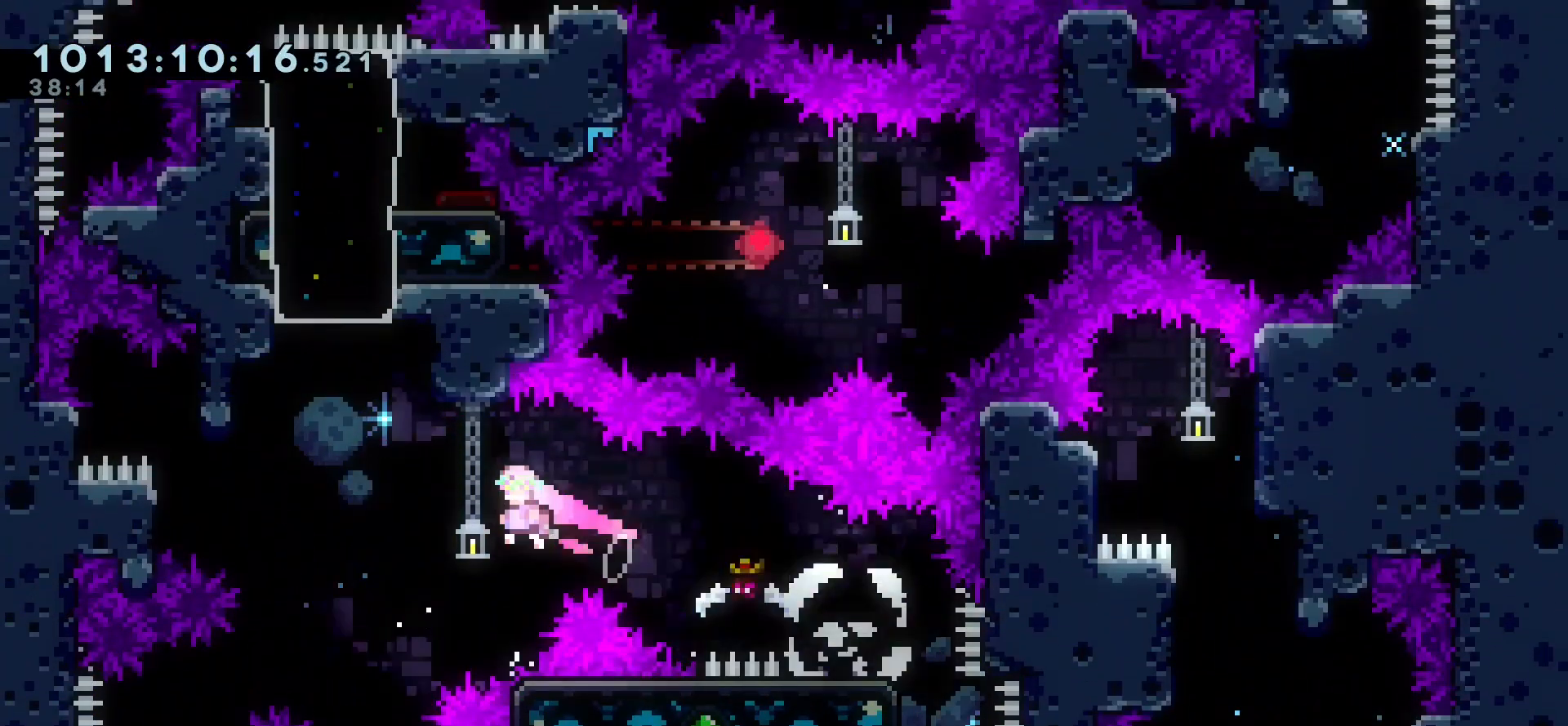
{"keys": ["right"], "events": [[83, "jump", "up"], [117, "up", "down"], [150, "dash", "down"], [150, "left", "up"], [267, "dash", "up"], [383, "up", "up"], [450, "right", "down"]]}
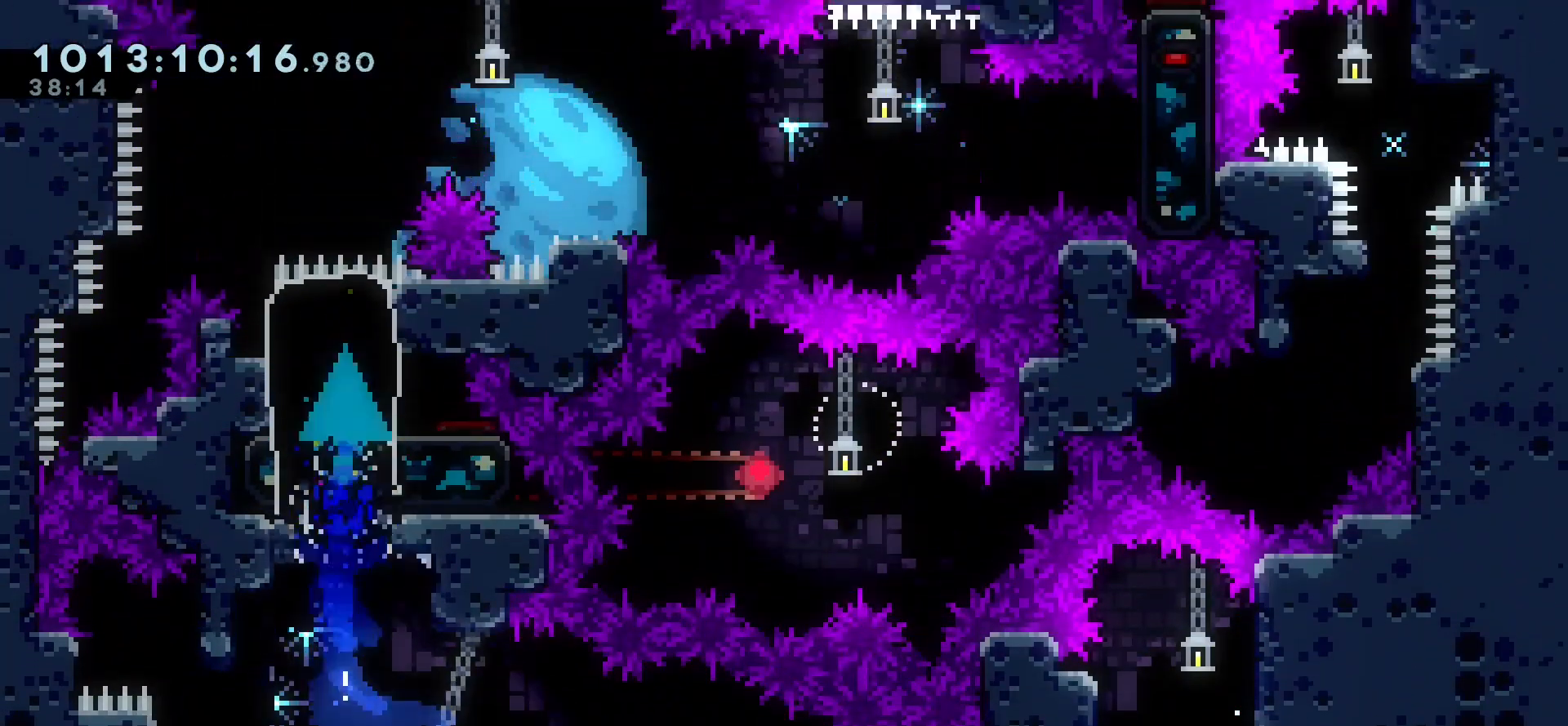
{"keys": ["right"], "events": []}
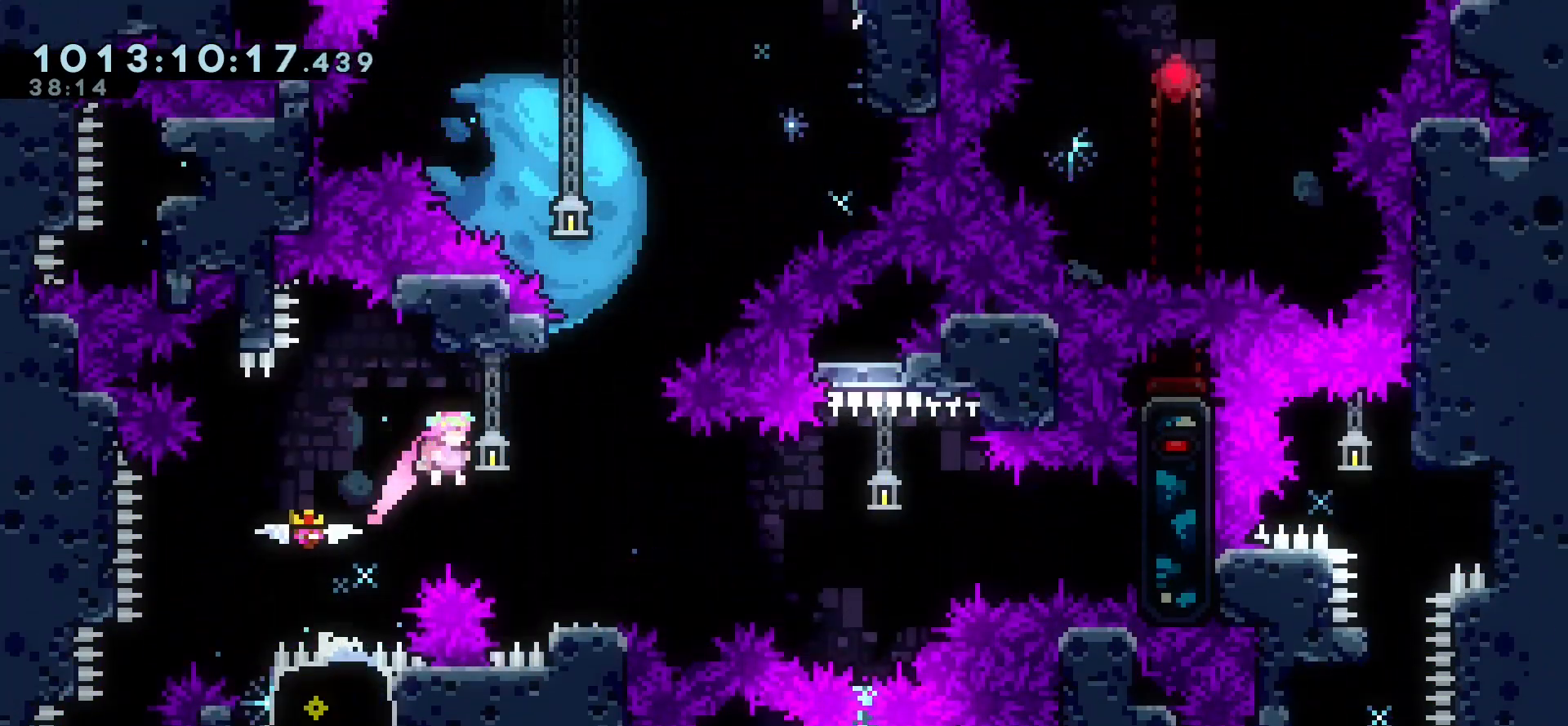
{"keys": ["jump", "right"], "events": [[33, "down", "down"], [67, "dash", "down"], [133, "dash", "up"], [250, "down", "up"], [267, "jump", "down"]]}
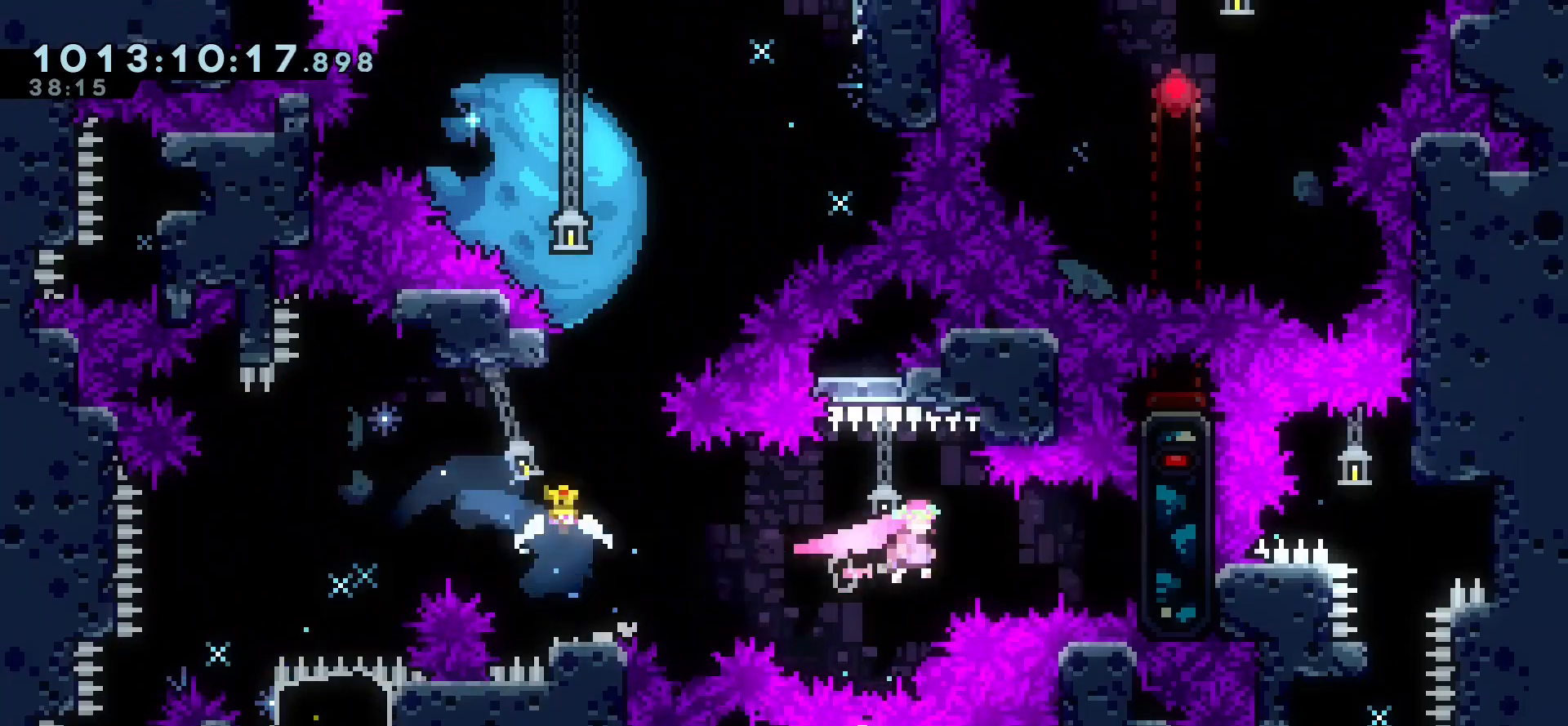
{"keys": ["grab", "left"], "events": [[167, "grab", "down"], [217, "jump", "up"], [300, "left", "down"], [317, "dash", "down"], [333, "right", "up"], [433, "dash", "up"]]}
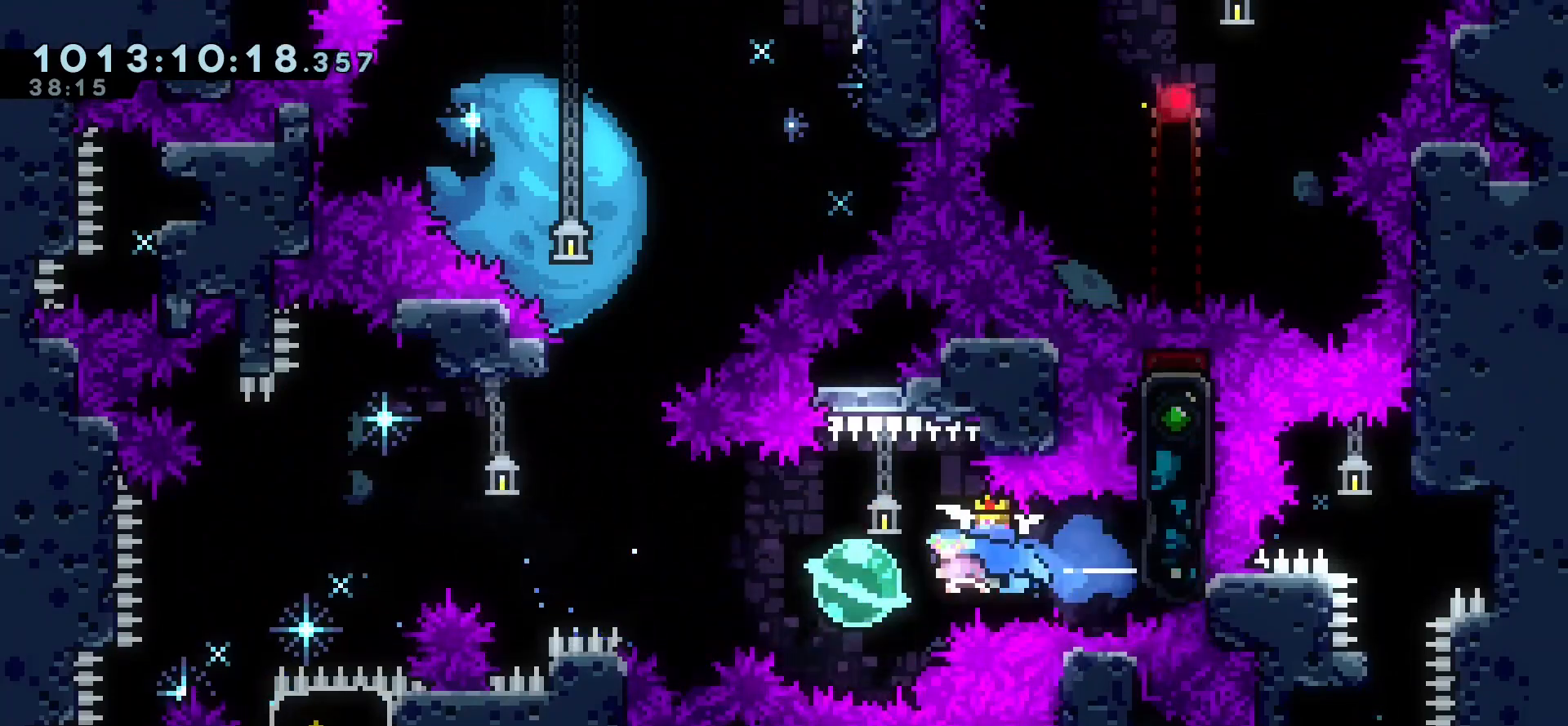
{"keys": ["dash", "up"], "events": [[83, "dash", "down"], [233, "dash", "up"], [300, "grab", "up"], [383, "up", "down"], [400, "left", "up"], [417, "dash", "down"]]}
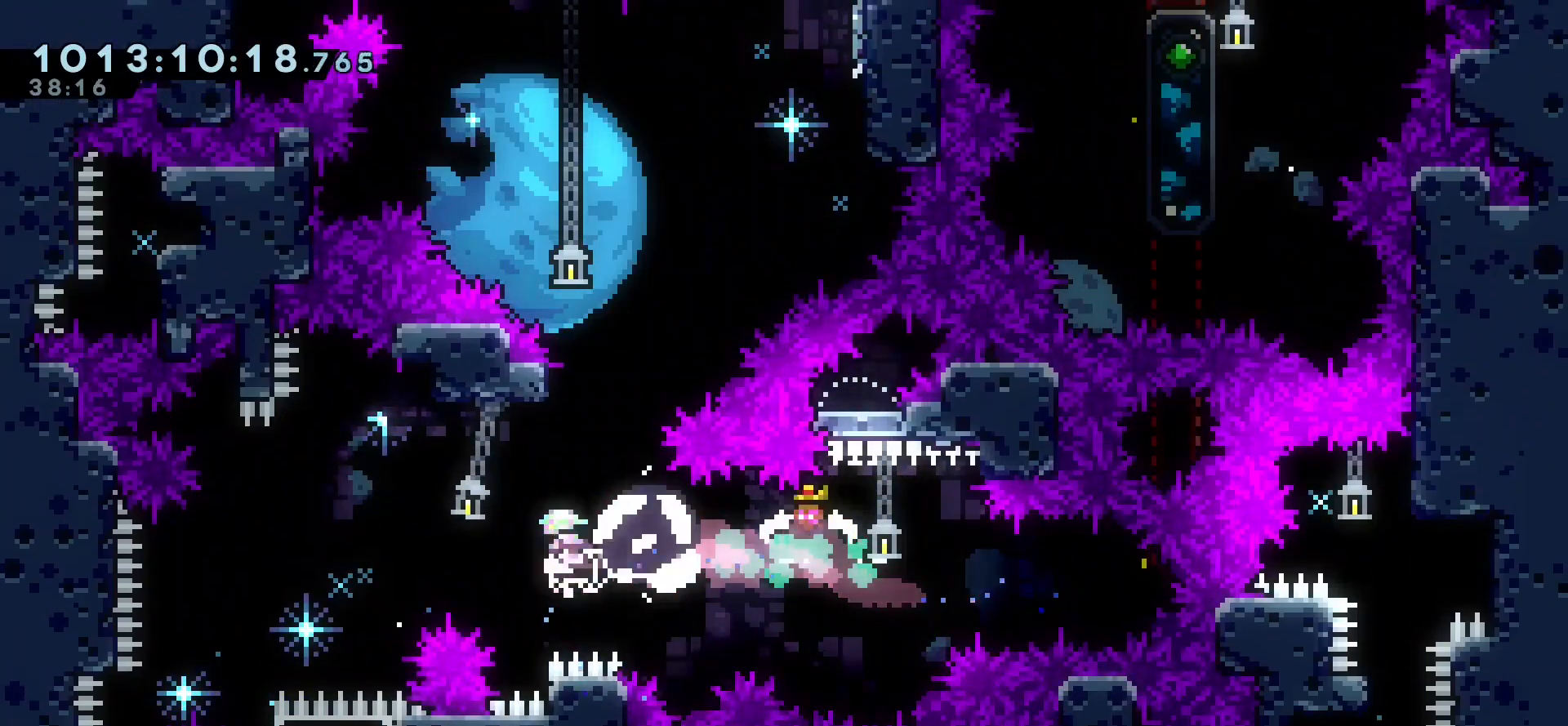
{"keys": ["grab", "jump", "right"], "events": [[17, "dash", "up"], [117, "up", "up"], [133, "right", "down"], [150, "jump", "down"], [450, "grab", "down"]]}
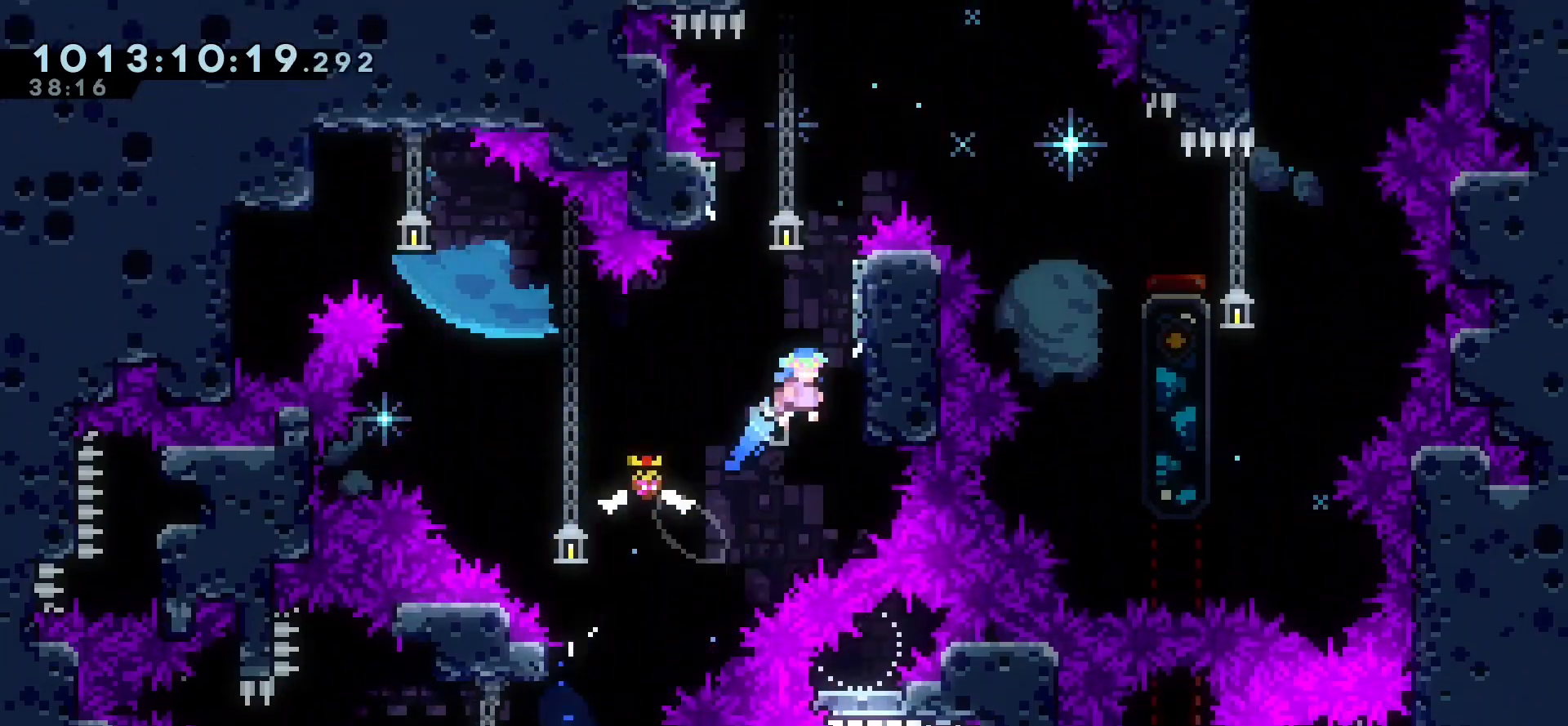
{"keys": ["left"], "events": [[33, "jump", "up"], [100, "jump", "down"], [250, "jump", "up"], [267, "grab", "up"], [283, "left", "down"], [300, "jump", "down"], [333, "right", "up"], [483, "jump", "up"]]}
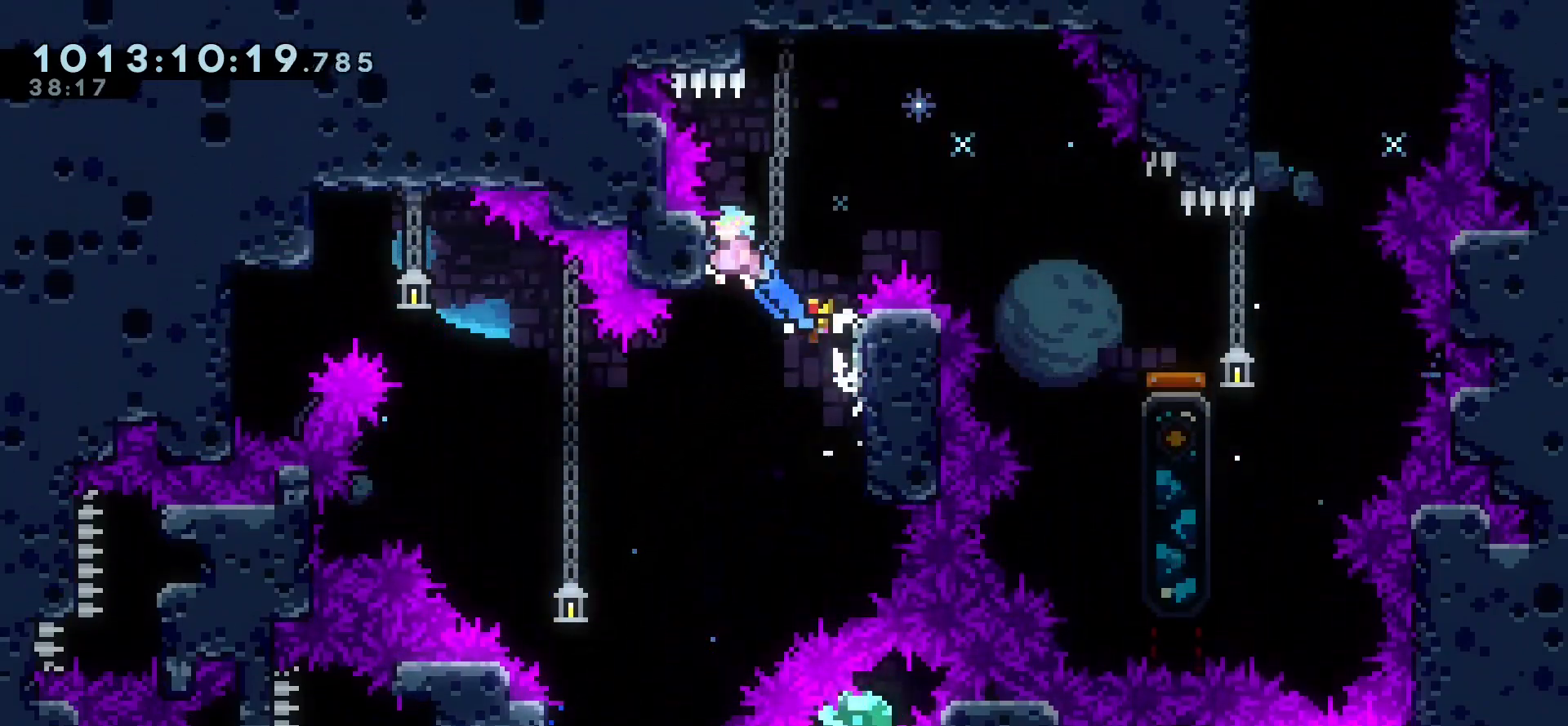
{"keys": ["jump", "right"], "events": [[17, "right", "down"], [50, "jump", "down"], [67, "left", "up"]]}
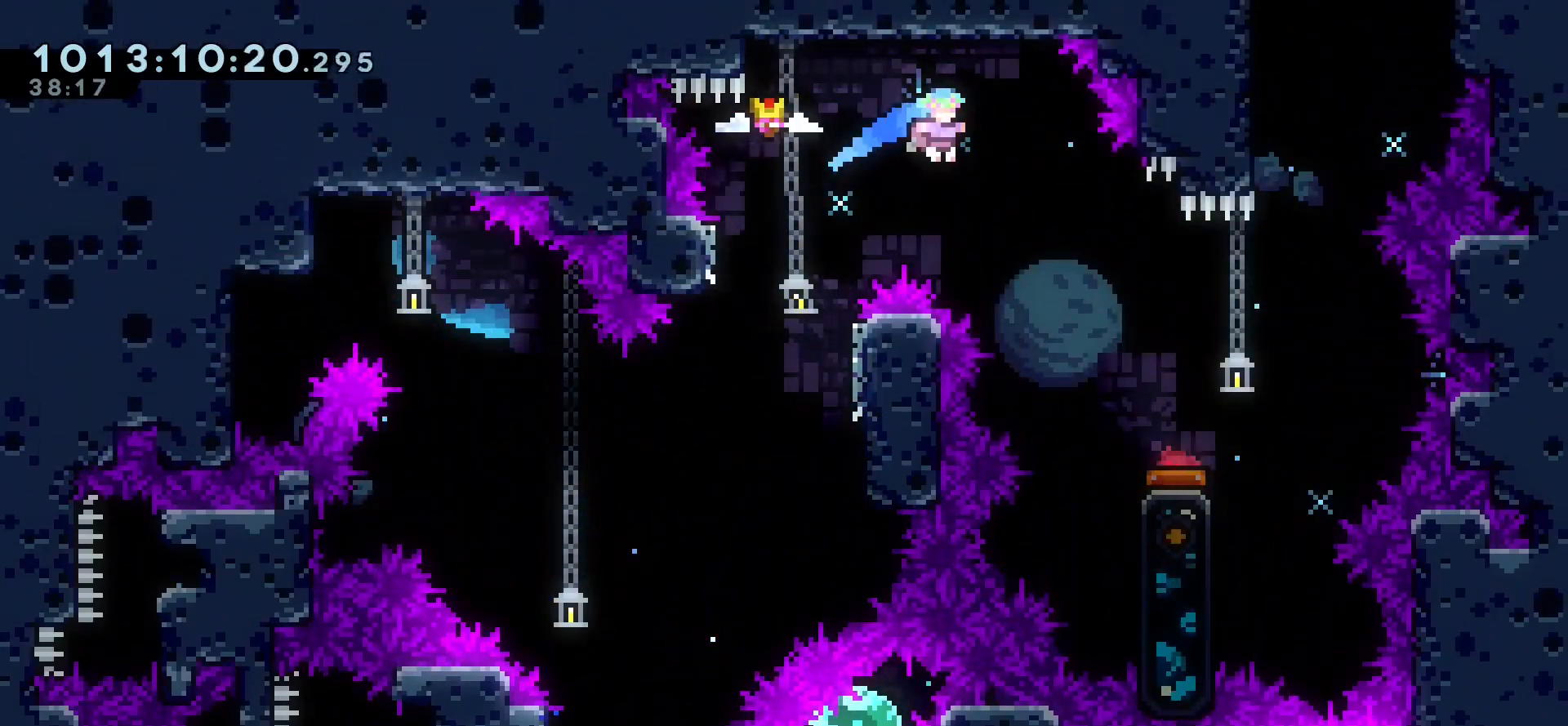
{"keys": [], "events": [[133, "jump", "up"], [483, "right", "up"]]}
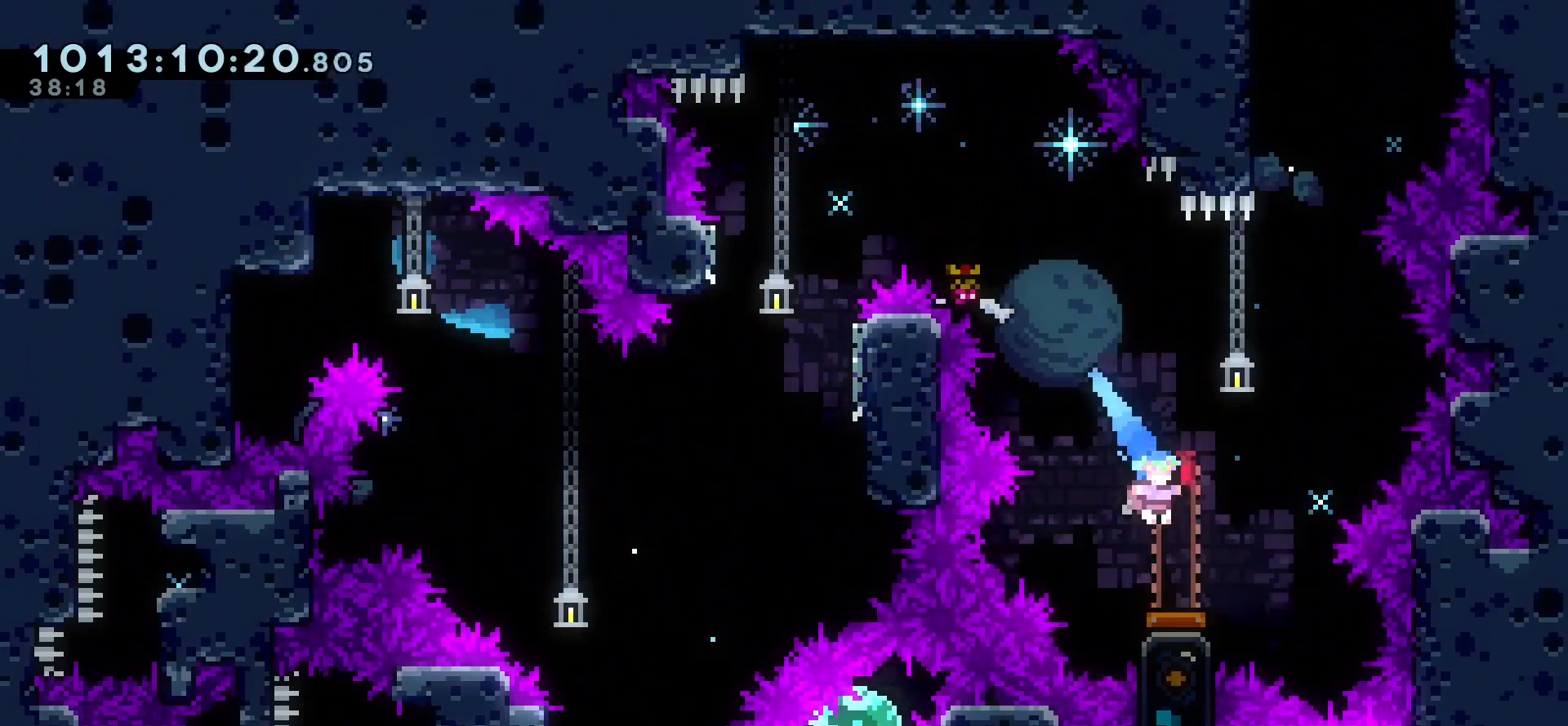
{"keys": [], "events": [[117, "right", "down"], [450, "right", "up"]]}
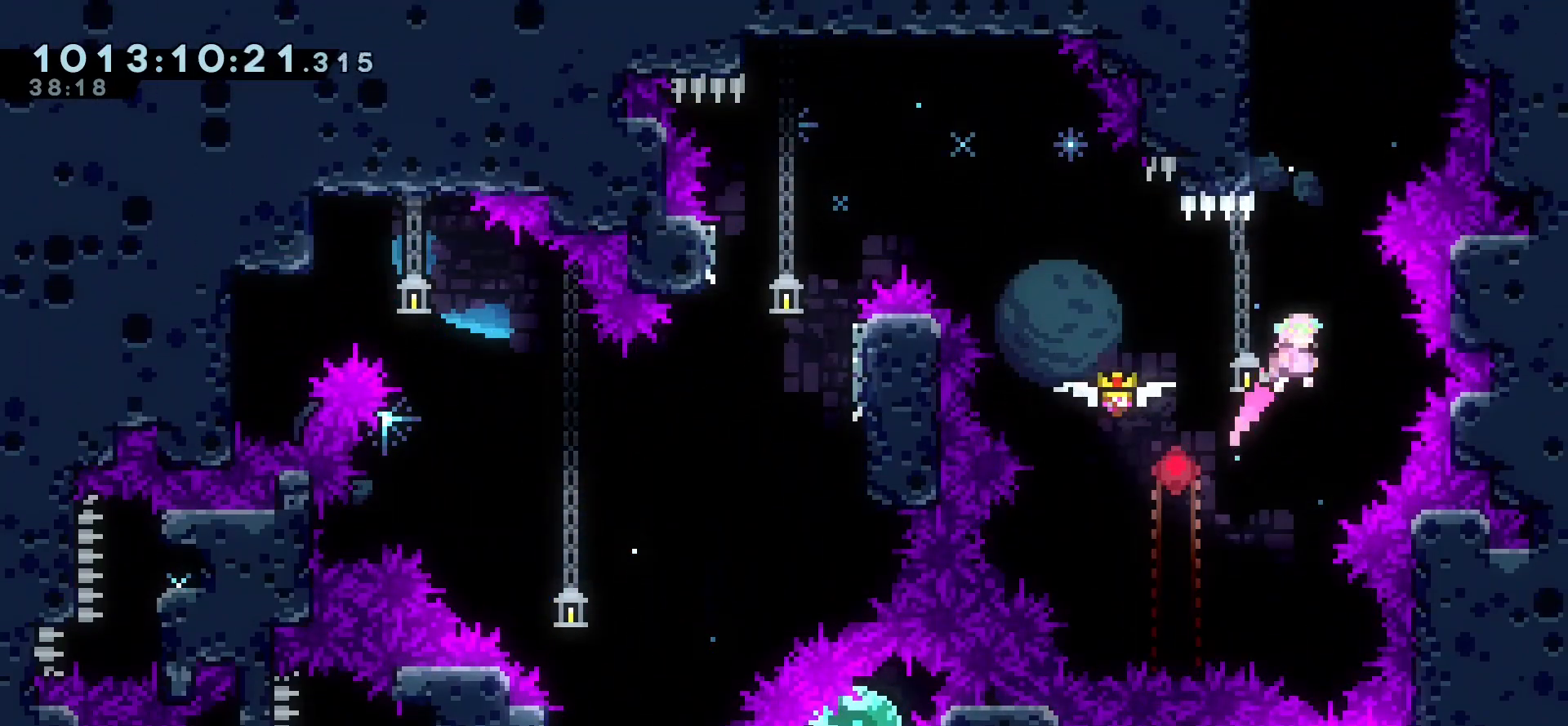
{"keys": ["grab", "up"], "events": [[17, "up", "down"], [67, "dash", "down"], [183, "dash", "up"], [267, "left", "down"], [317, "grab", "down"], [400, "jump", "down"], [500, "jump", "up"], [500, "left", "up"]]}
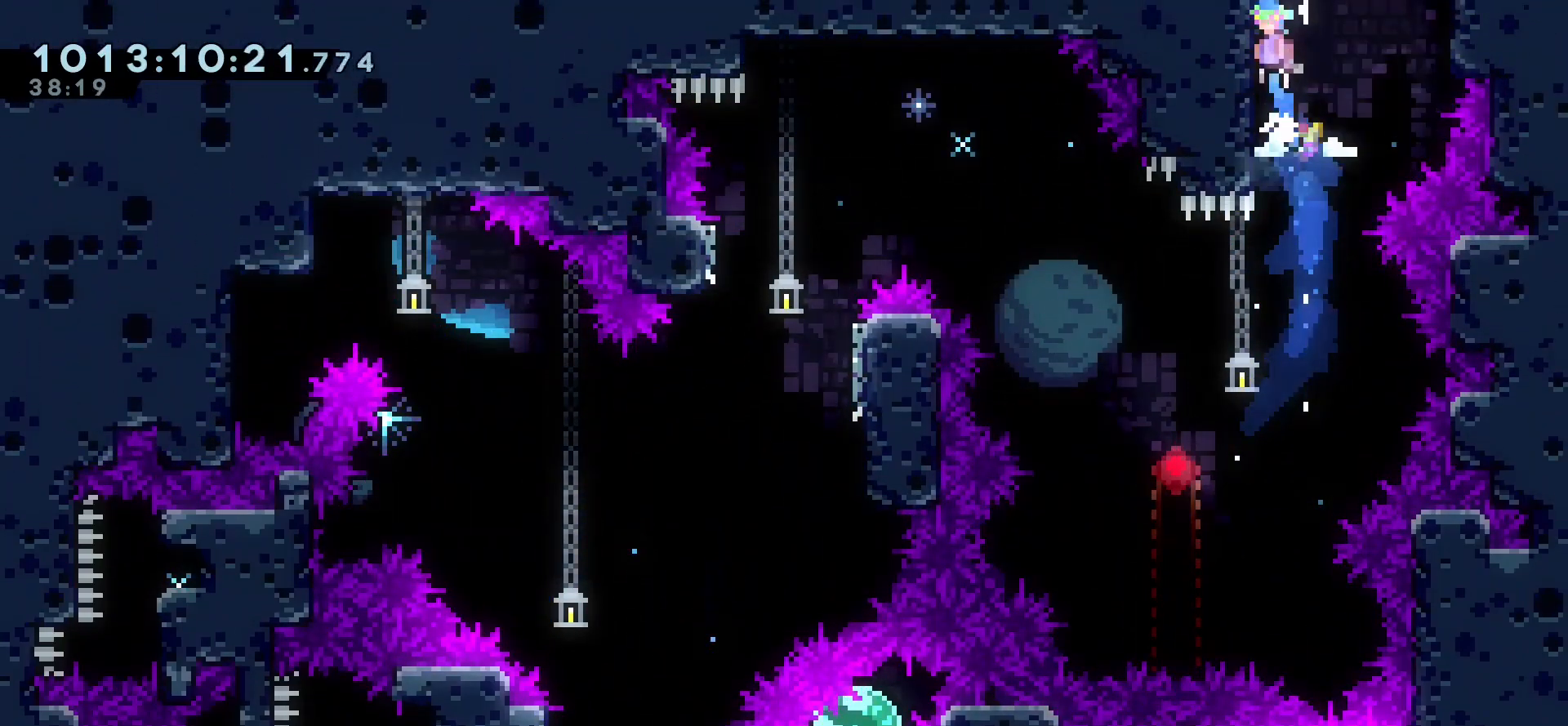
{"keys": ["grab", "jump"], "events": [[67, "jump", "down"], [233, "up", "up"]]}
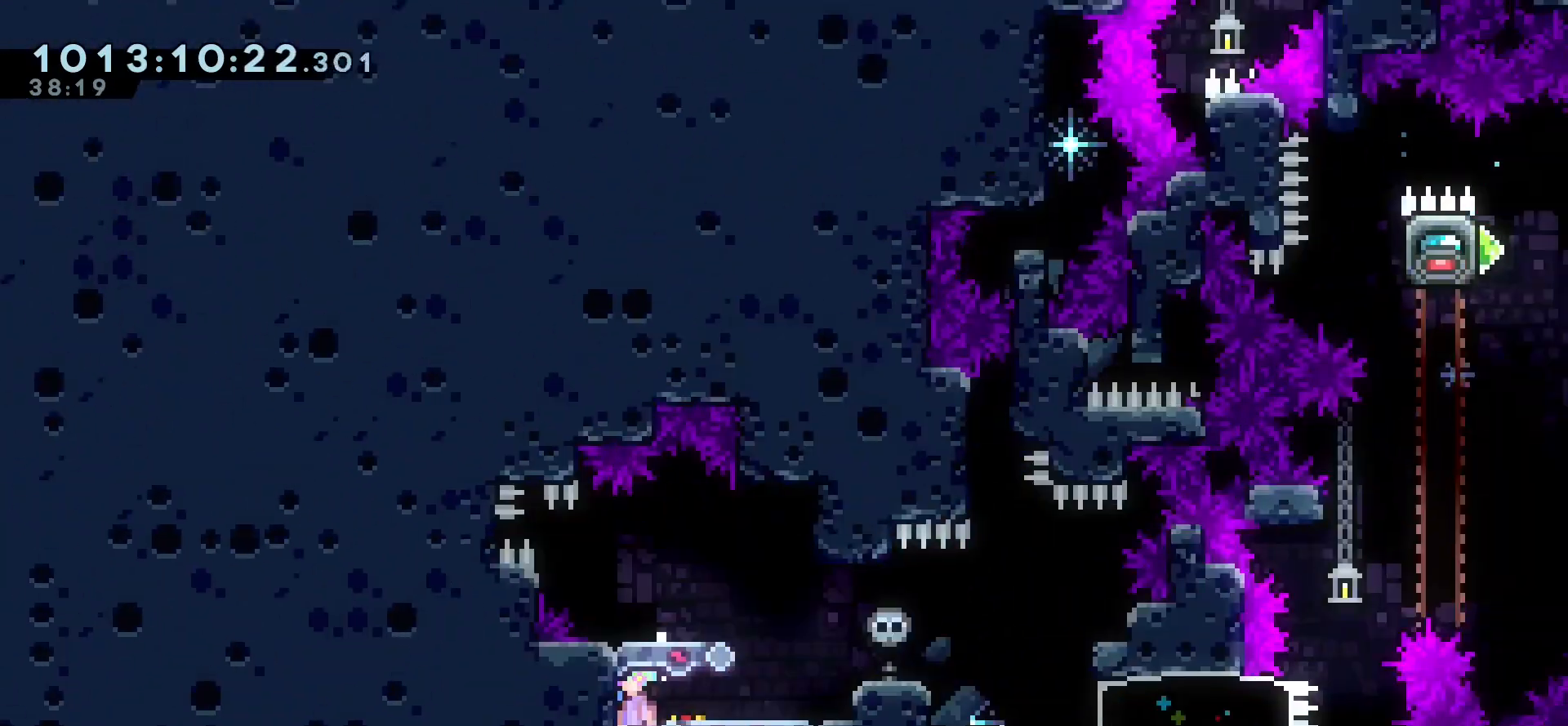
{"keys": ["grab", "jump", "right"], "events": [[150, "right", "down"]]}
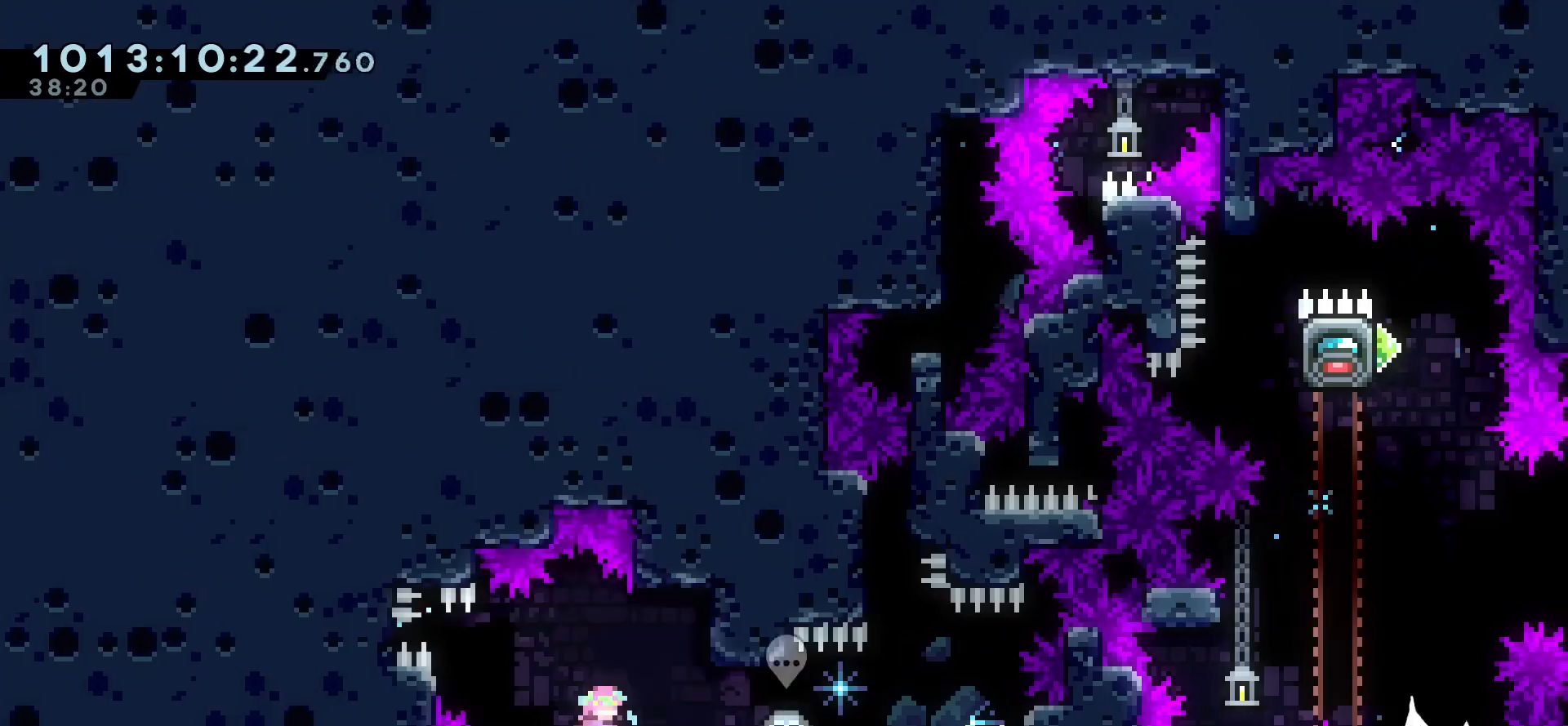
{"keys": ["right"], "events": [[250, "jump", "up"], [317, "grab", "up"], [400, "right", "up"], [483, "right", "down"]]}
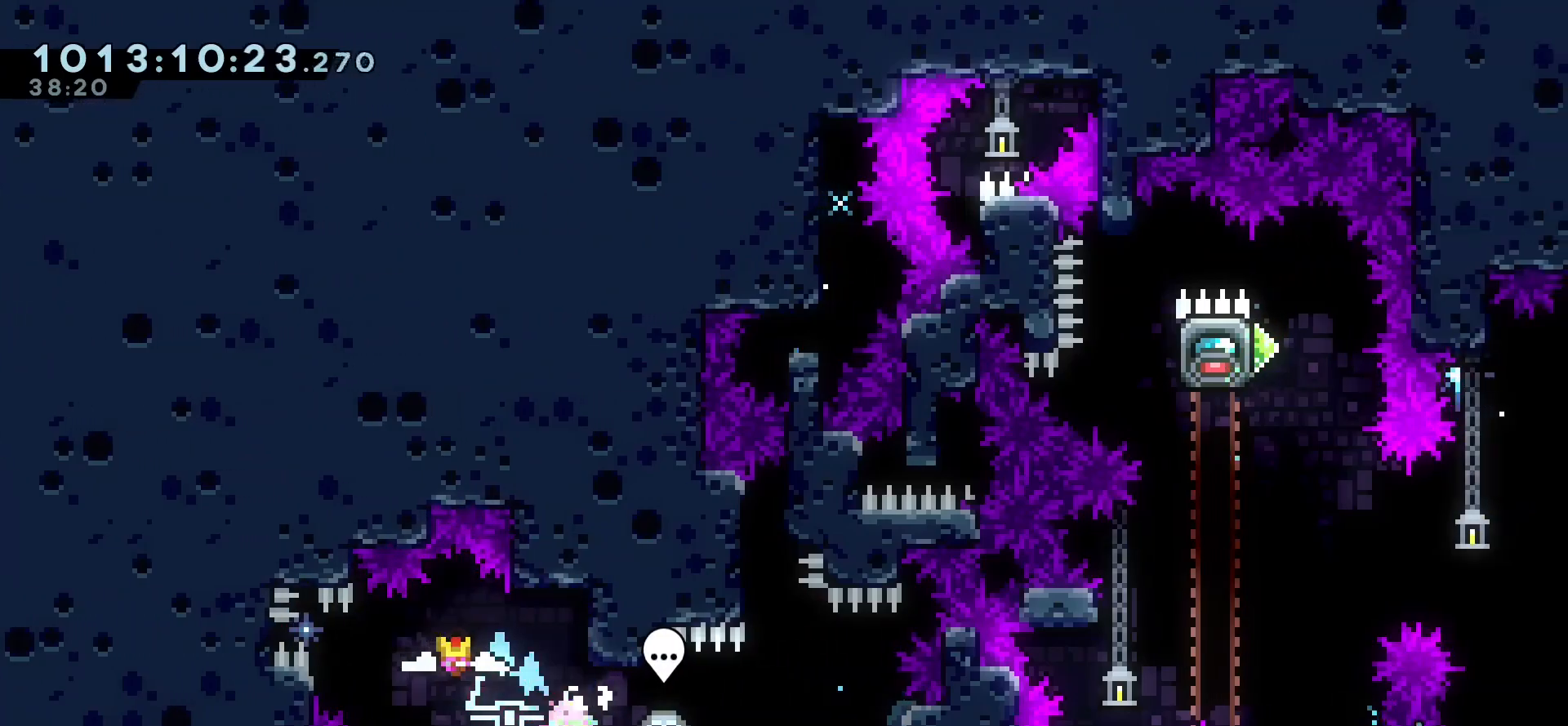
{"keys": ["jump", "right"], "events": [[133, "right", "up"], [450, "right", "down"], [467, "jump", "down"]]}
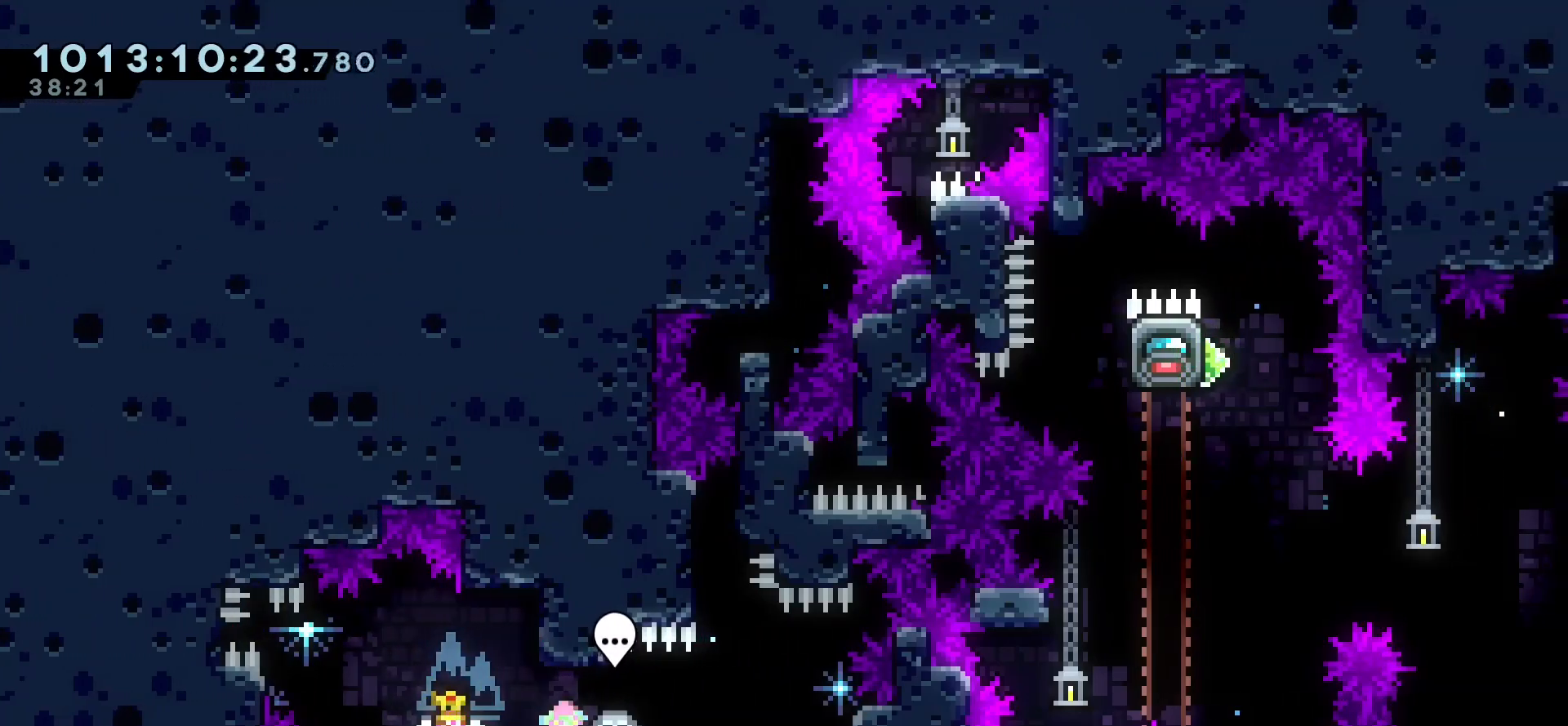
{"keys": ["right"], "events": [[50, "jump", "up"]]}
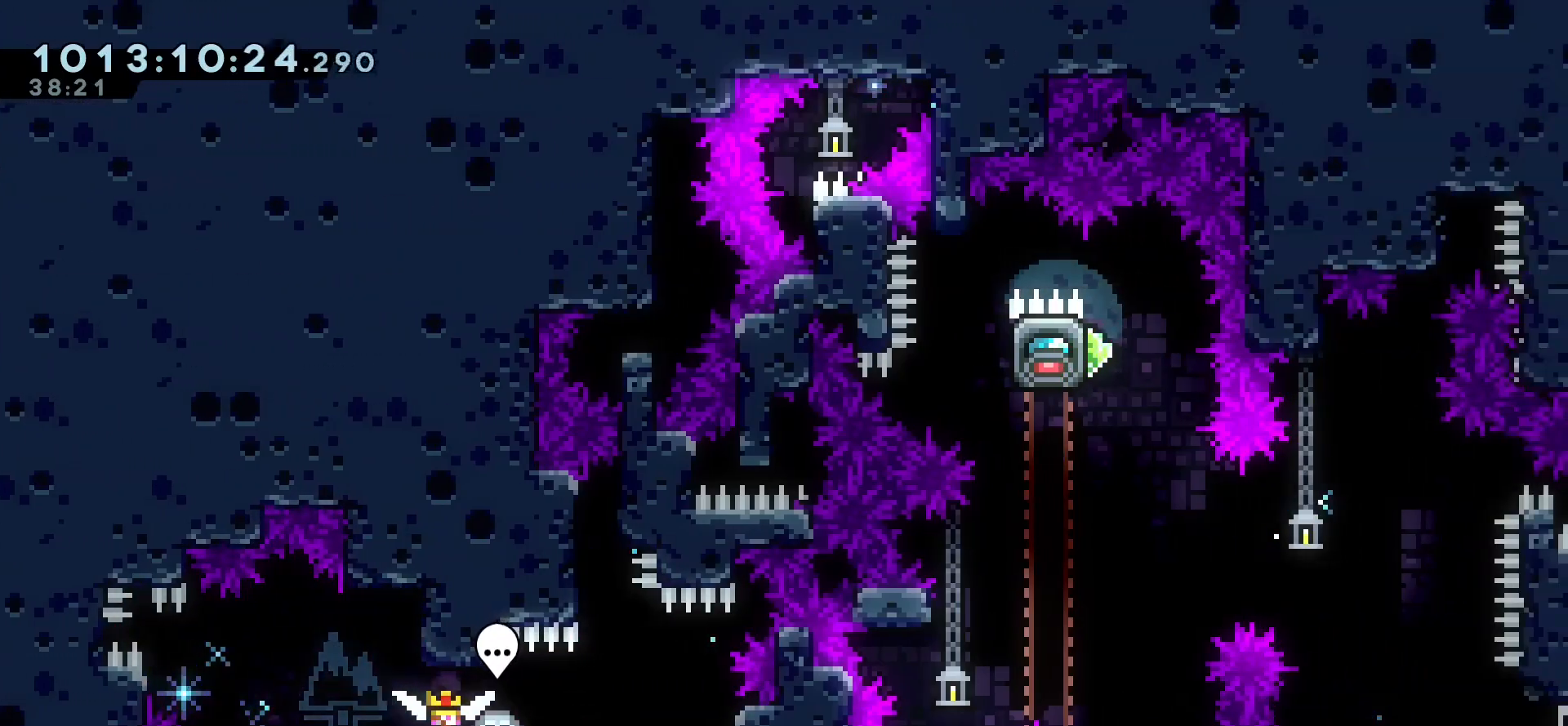
{"keys": ["down"], "events": [[17, "right", "up"], [233, "down", "down"], [317, "down", "up"], [400, "down", "down"]]}
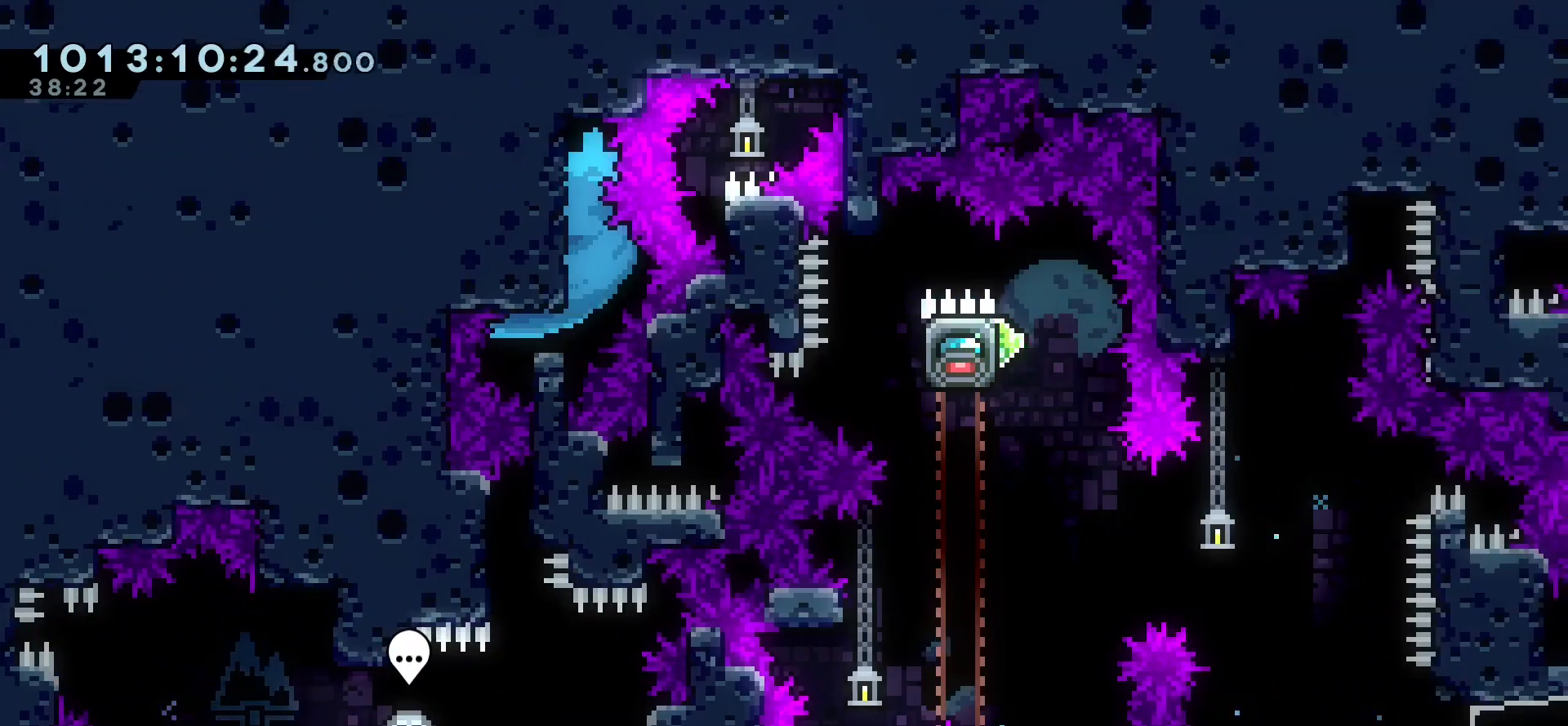
{"keys": [], "events": [[50, "down", "up"], [250, "right", "down"], [333, "right", "up"]]}